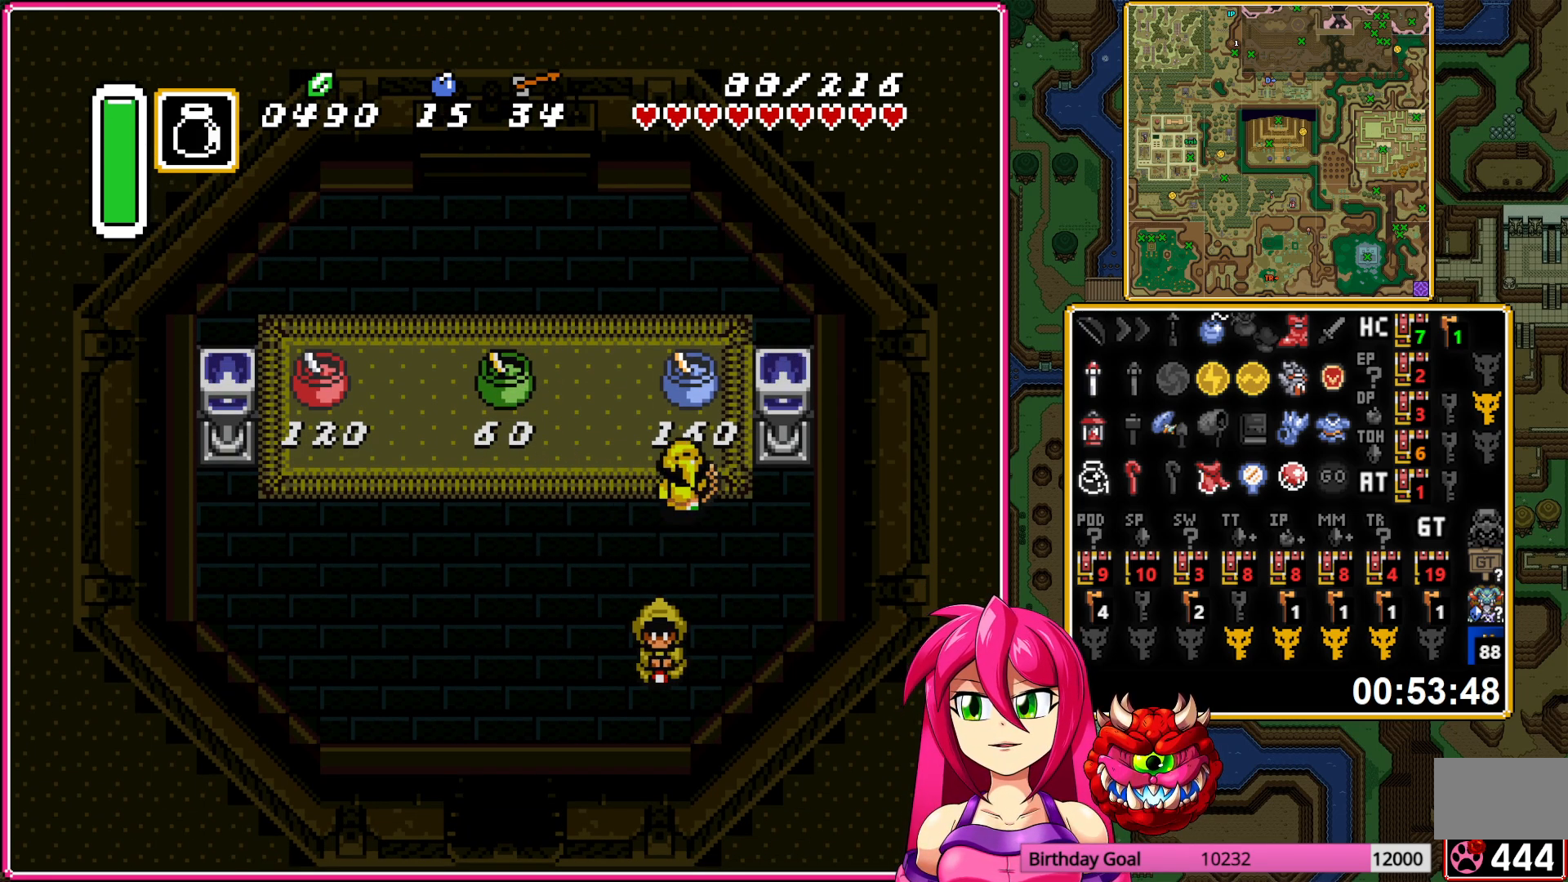
Gameplay with a controller (Nintendo layout); each line is a JSON object with the inputs held at the frame after it. "events" lists button and stick changes between this image and that frame as [ms after this image, input, new state], when the widget could be followed in between. Not read: DPAD_DOWN L3 R3.
{"buttons": ["DPAD_LEFT"], "events": [[17, "A", "down"], [100, "A", "up"], [117, "DPAD_UP", "up"], [167, "A", "down"], [267, "A", "up"], [383, "DPAD_LEFT", "down"]]}
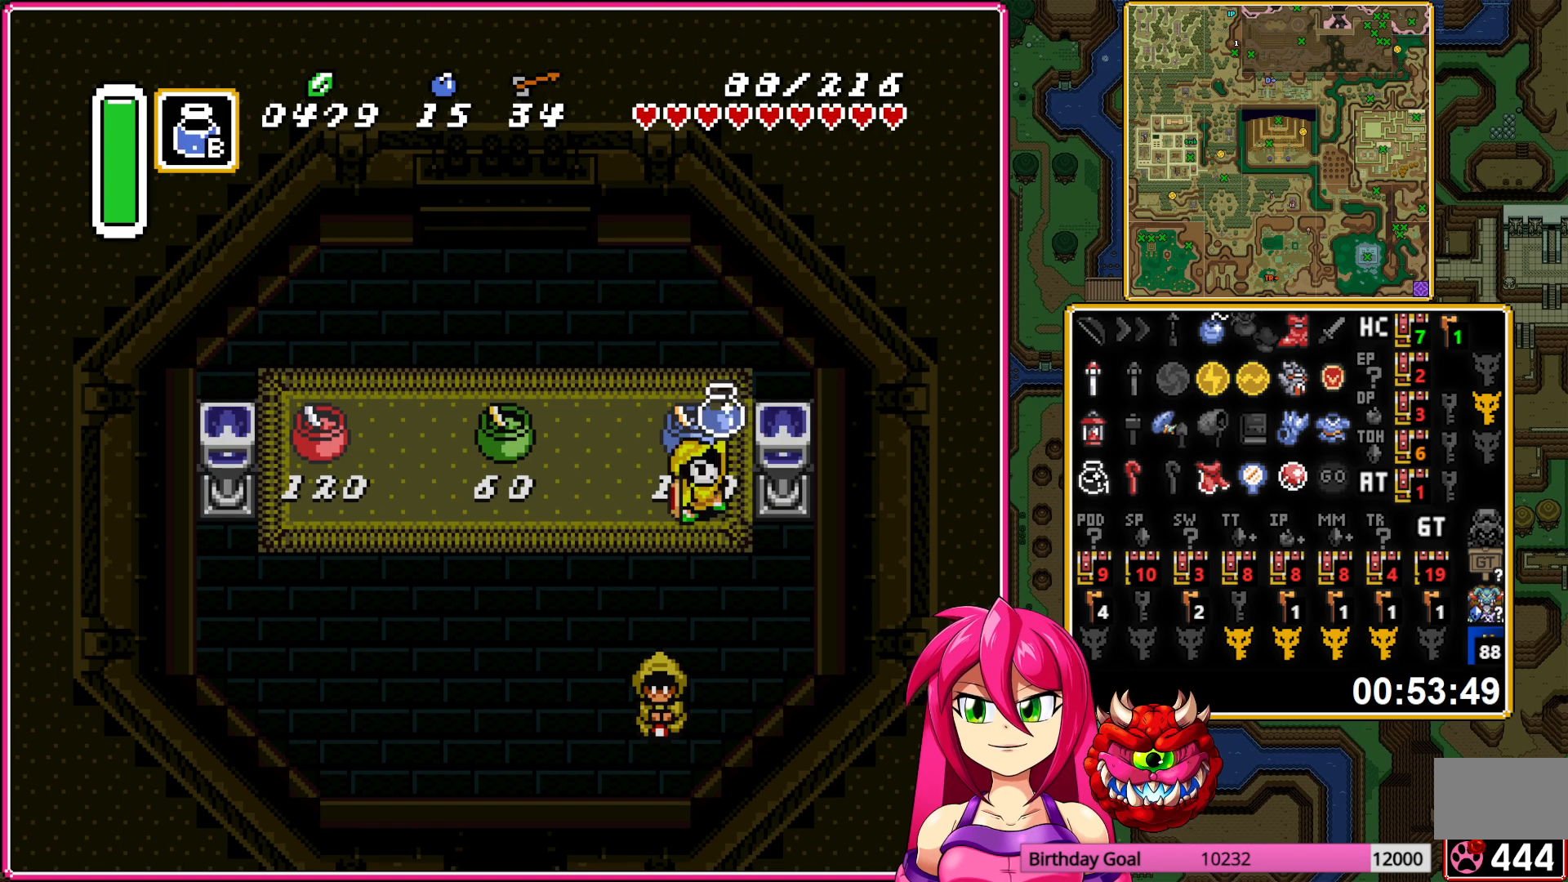
{"buttons": ["DPAD_LEFT"], "events": []}
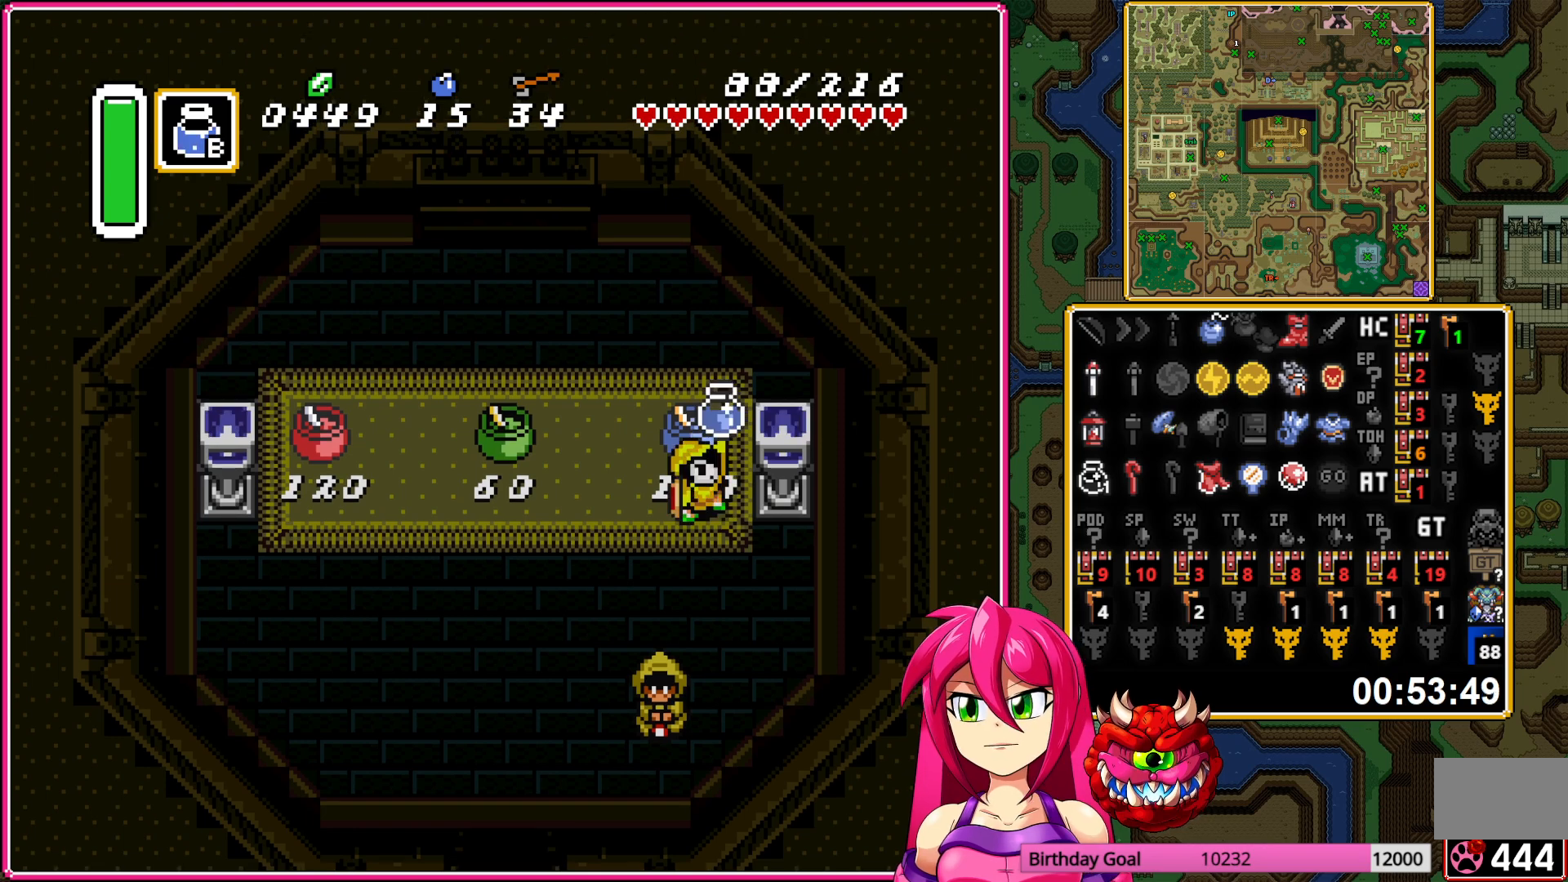
{"buttons": ["DPAD_LEFT"], "events": []}
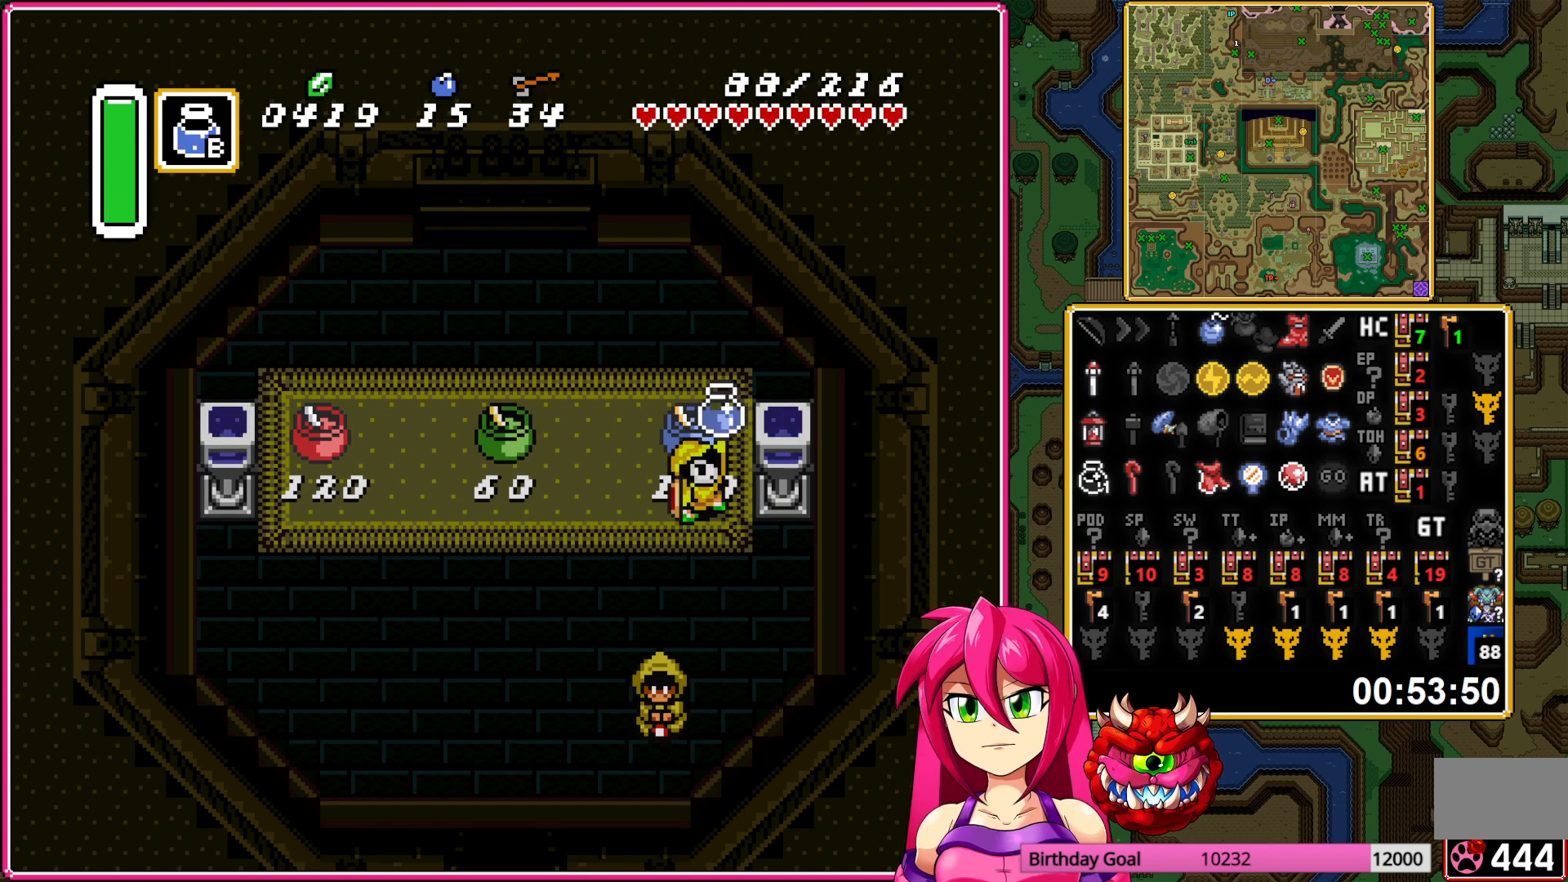
{"buttons": ["DPAD_LEFT"], "events": [[350, "R1", "down"], [417, "R1", "up"]]}
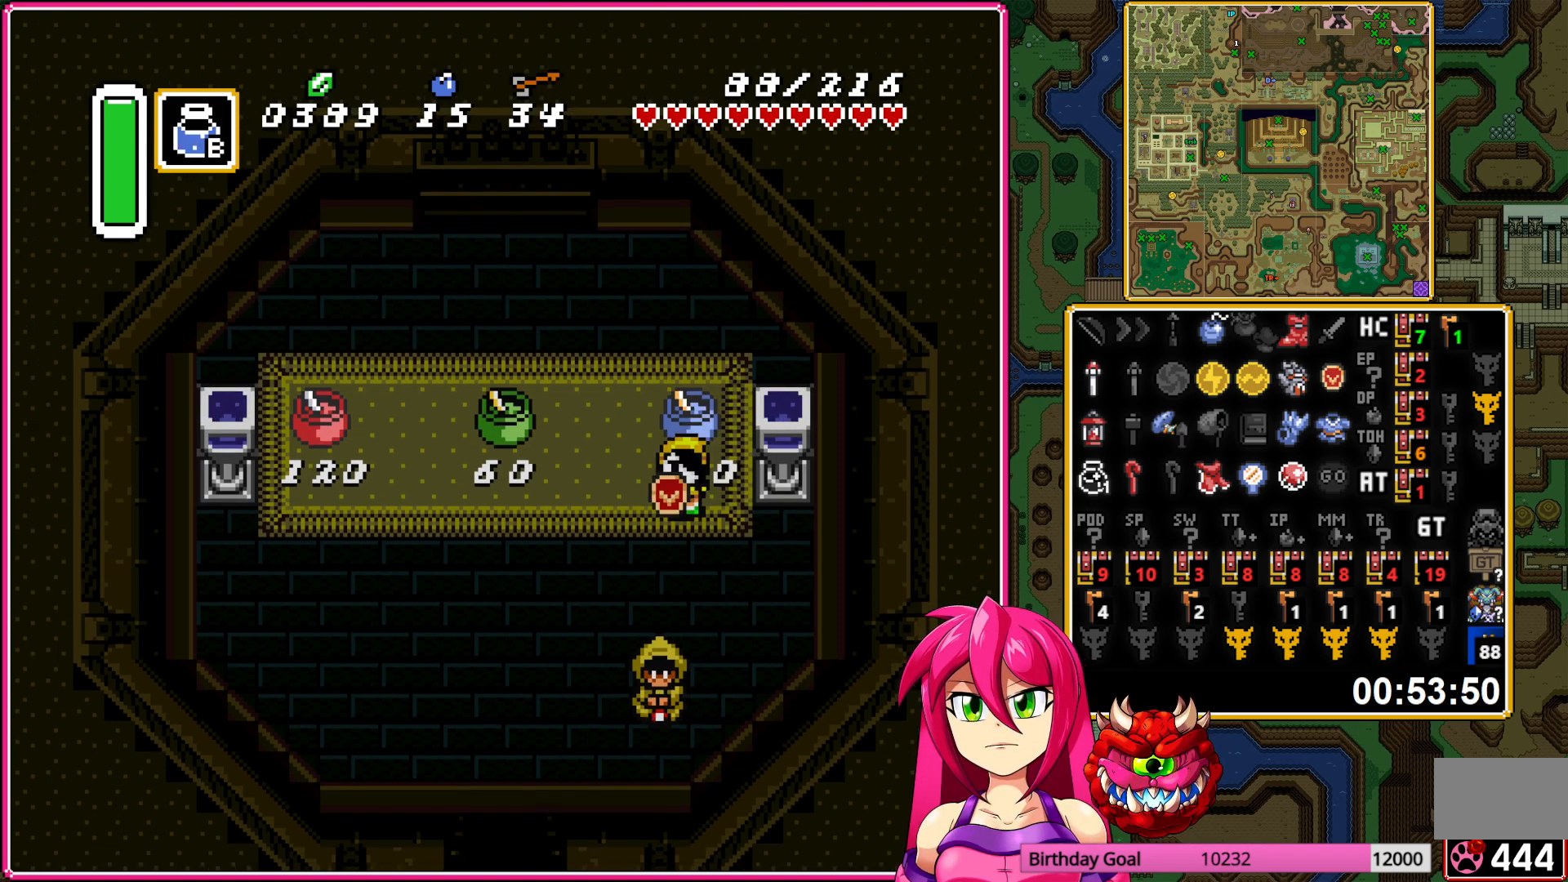
{"buttons": ["DPAD_LEFT"], "events": [[183, "R1", "down"], [250, "R1", "up"]]}
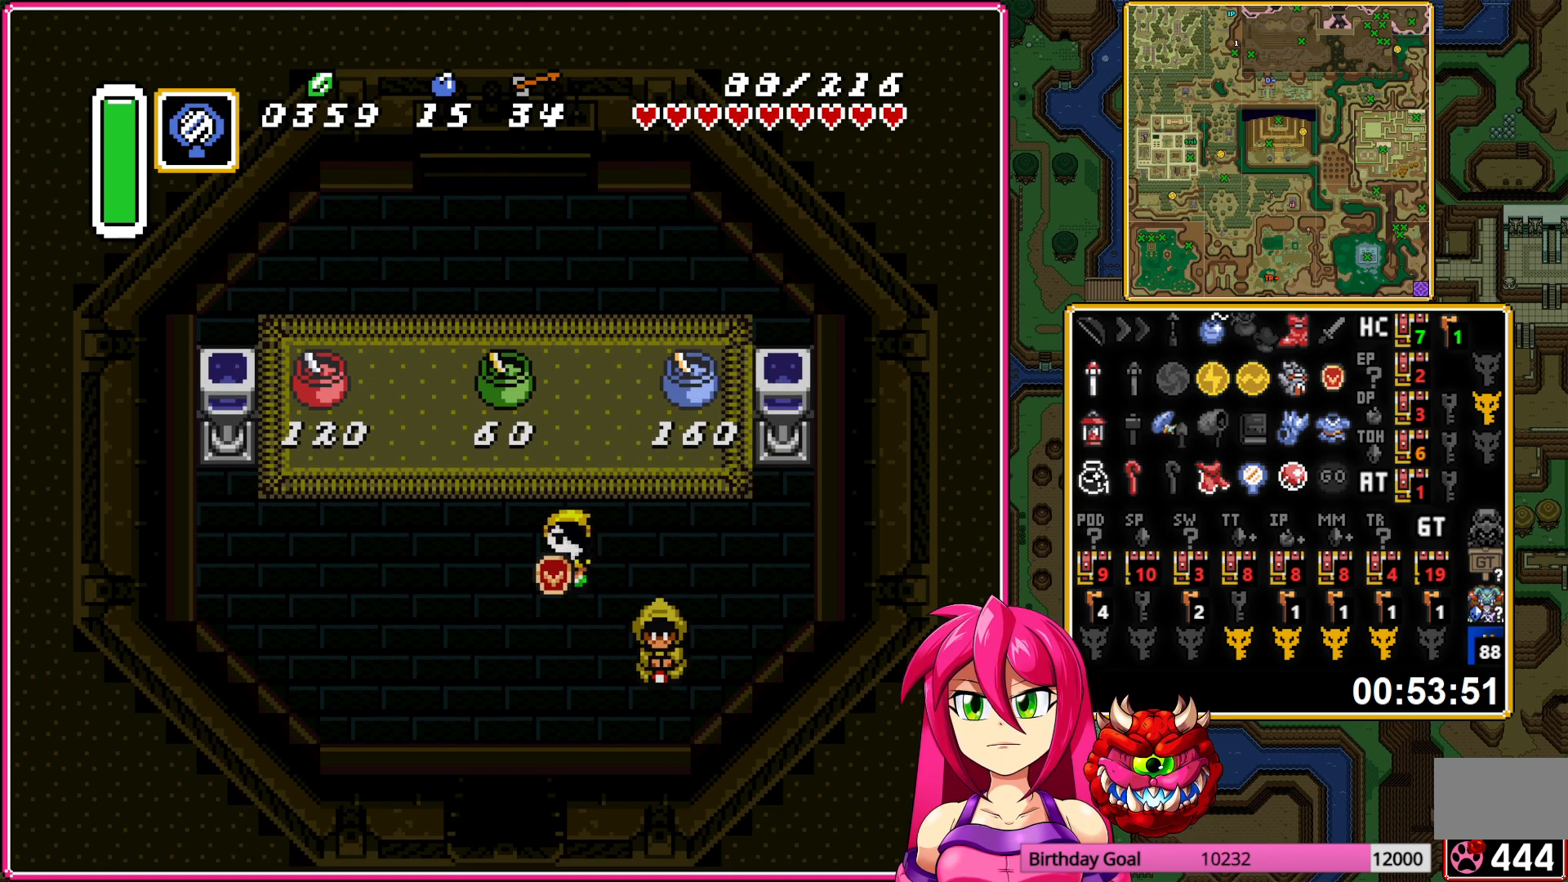
{"buttons": [], "events": [[117, "DPAD_LEFT", "up"]]}
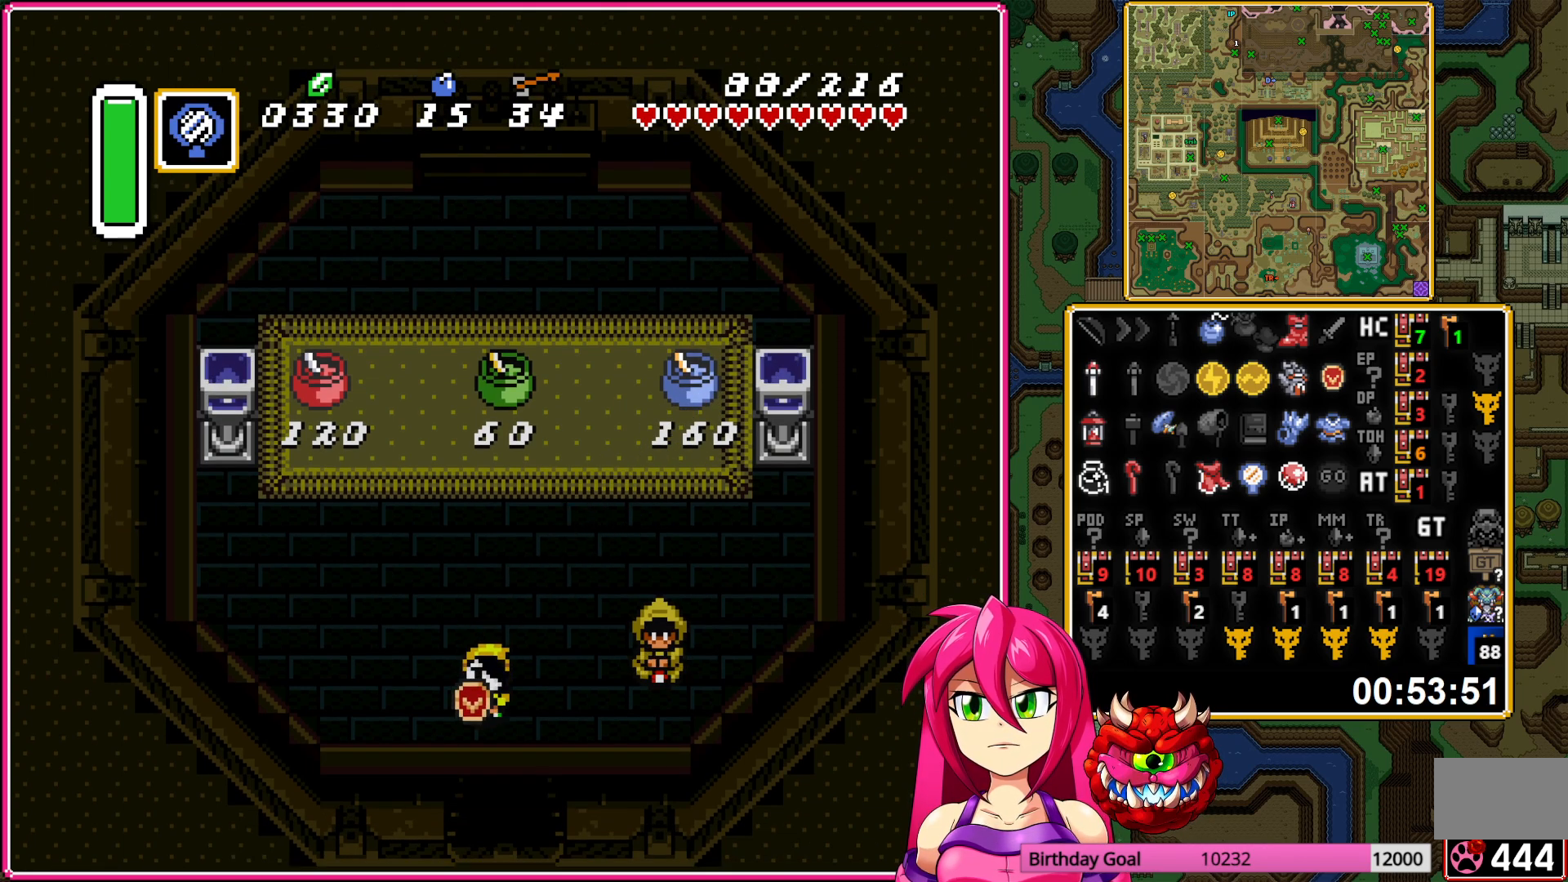
{"buttons": [], "events": []}
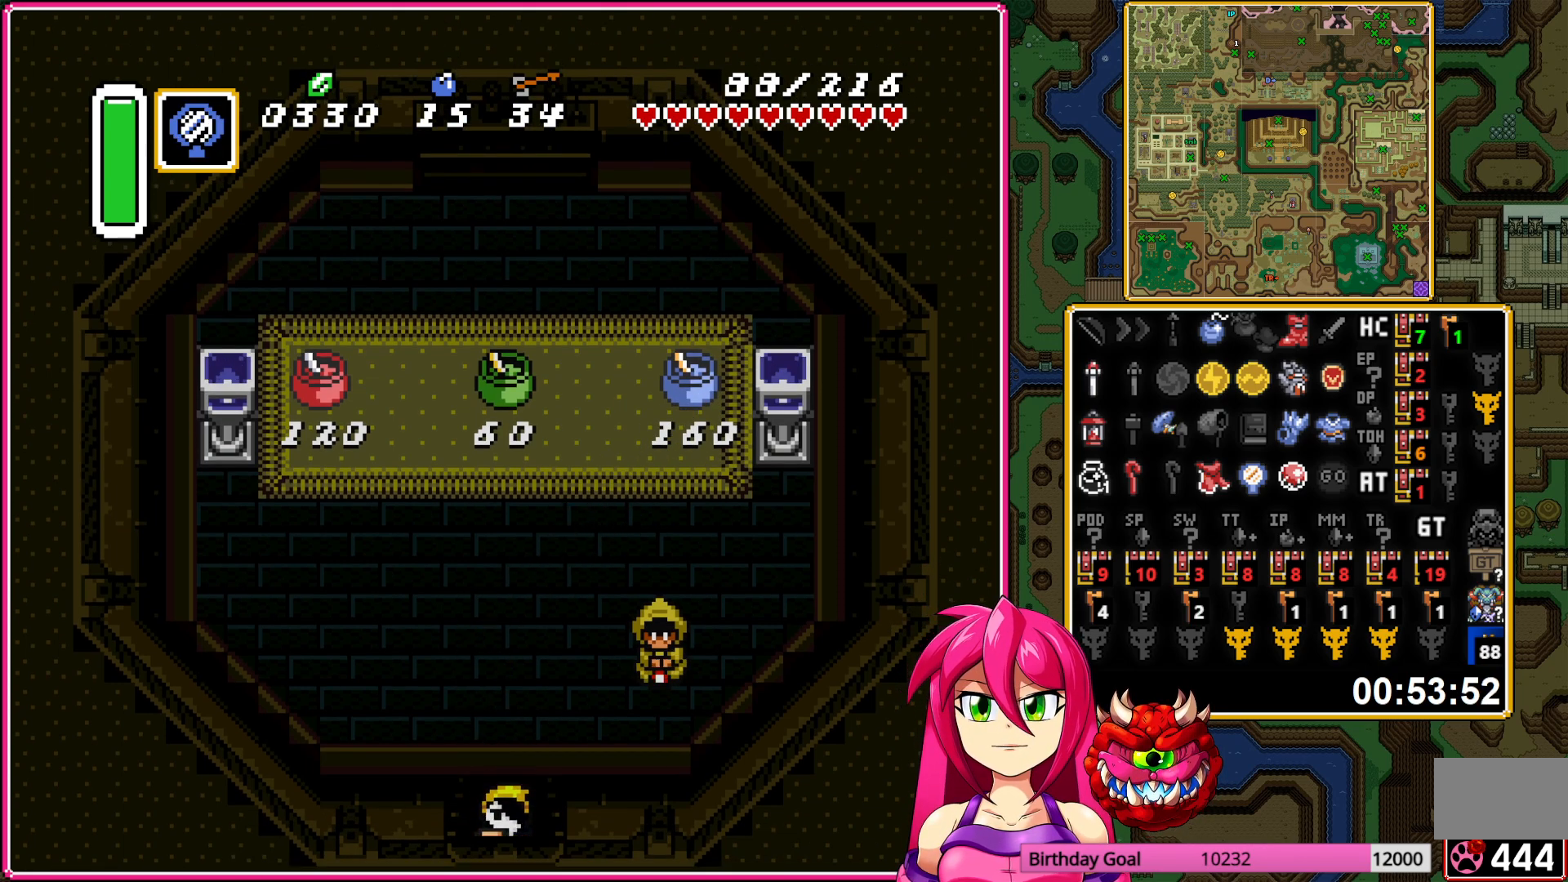
{"buttons": [], "events": []}
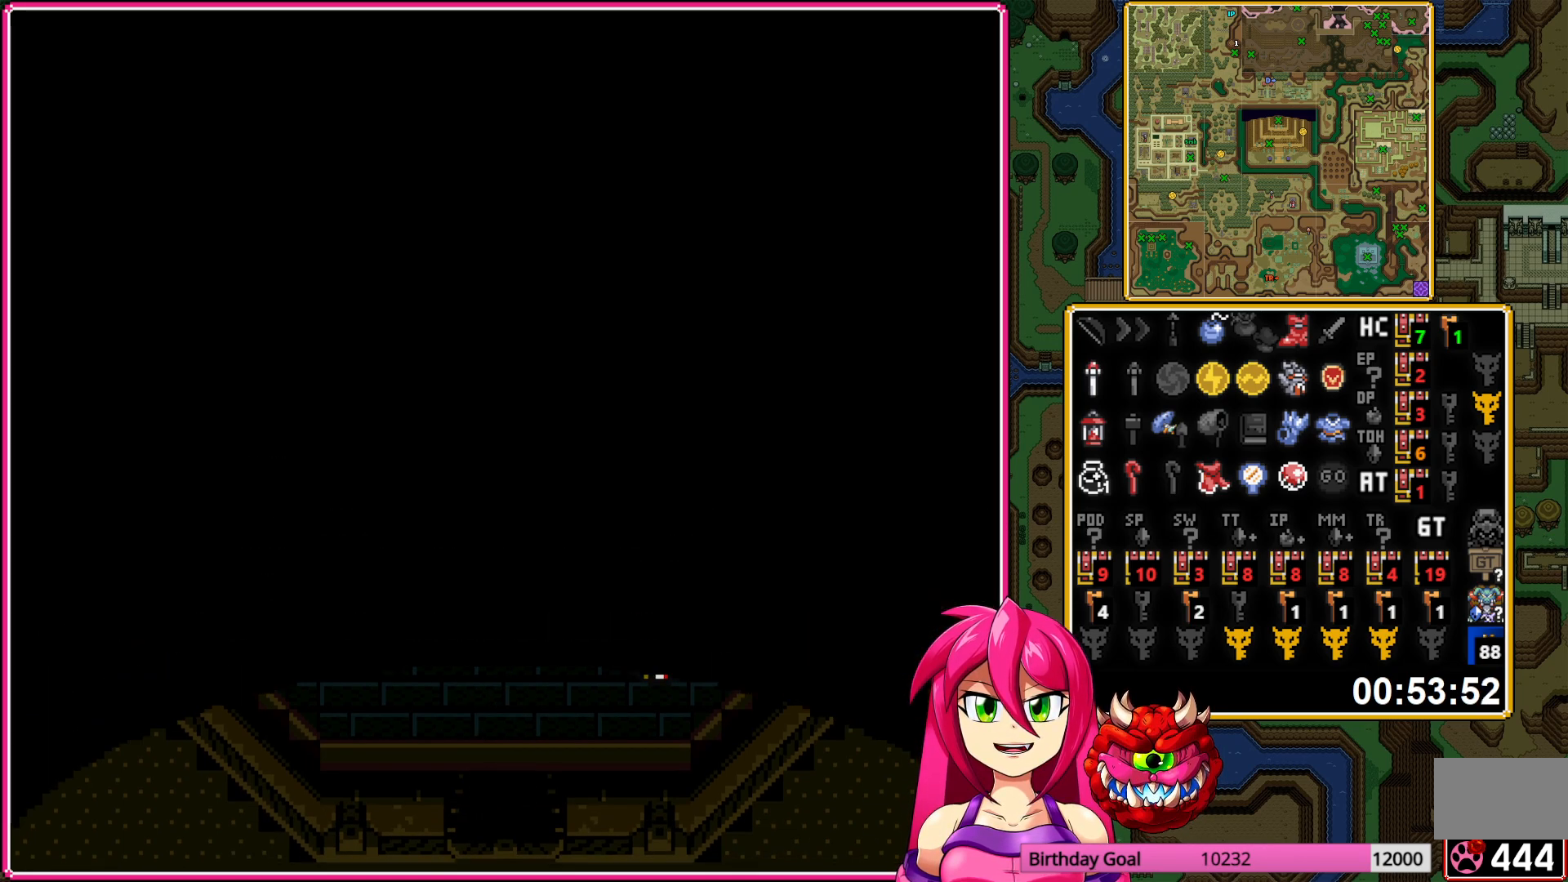
{"buttons": [], "events": []}
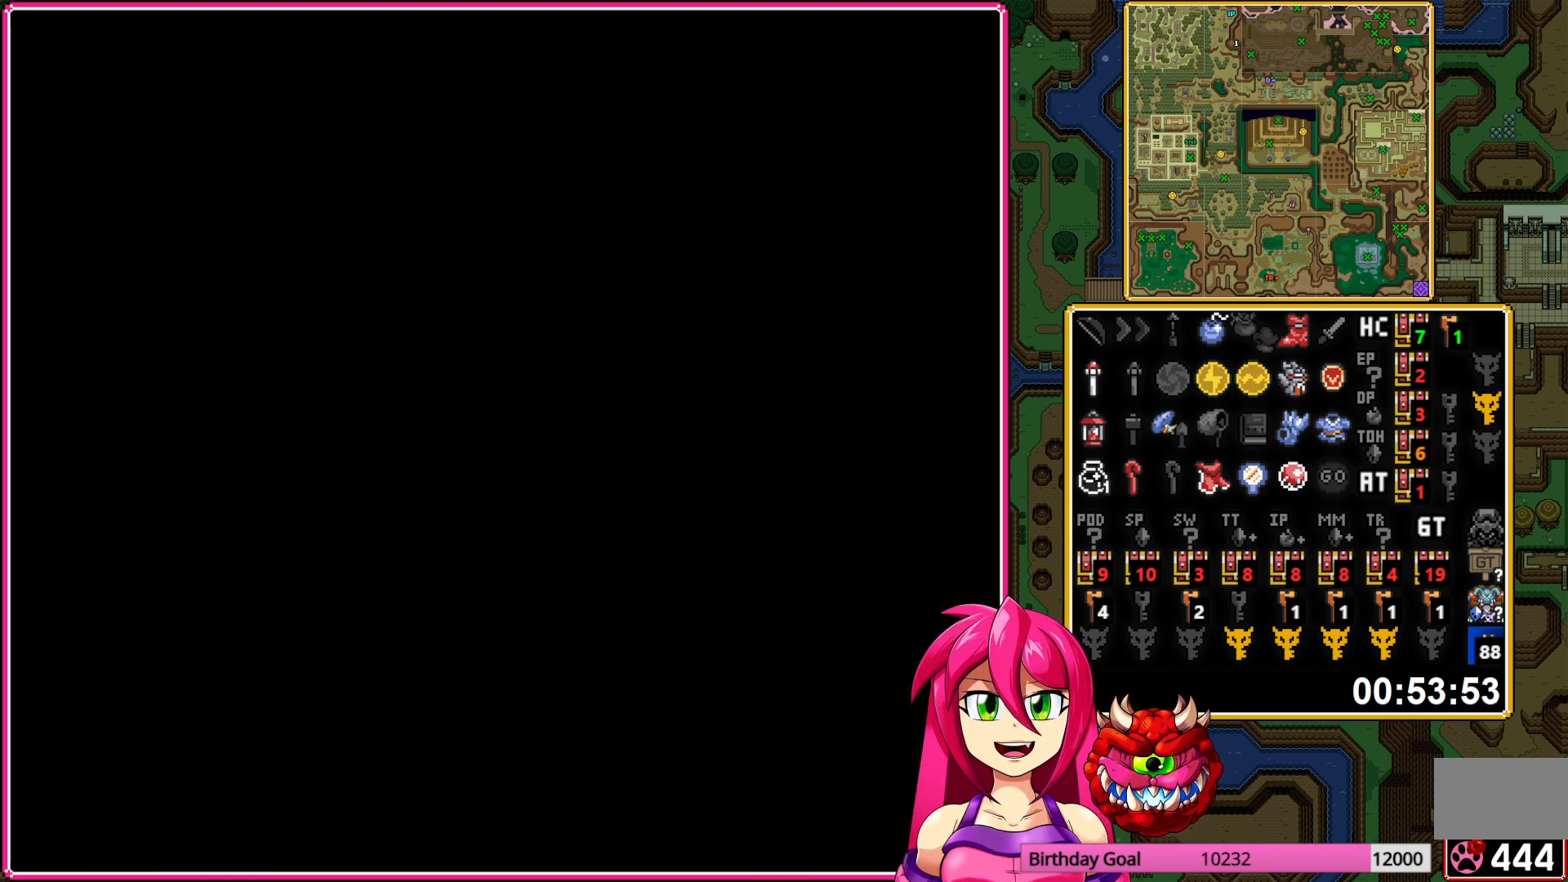
{"buttons": [], "events": []}
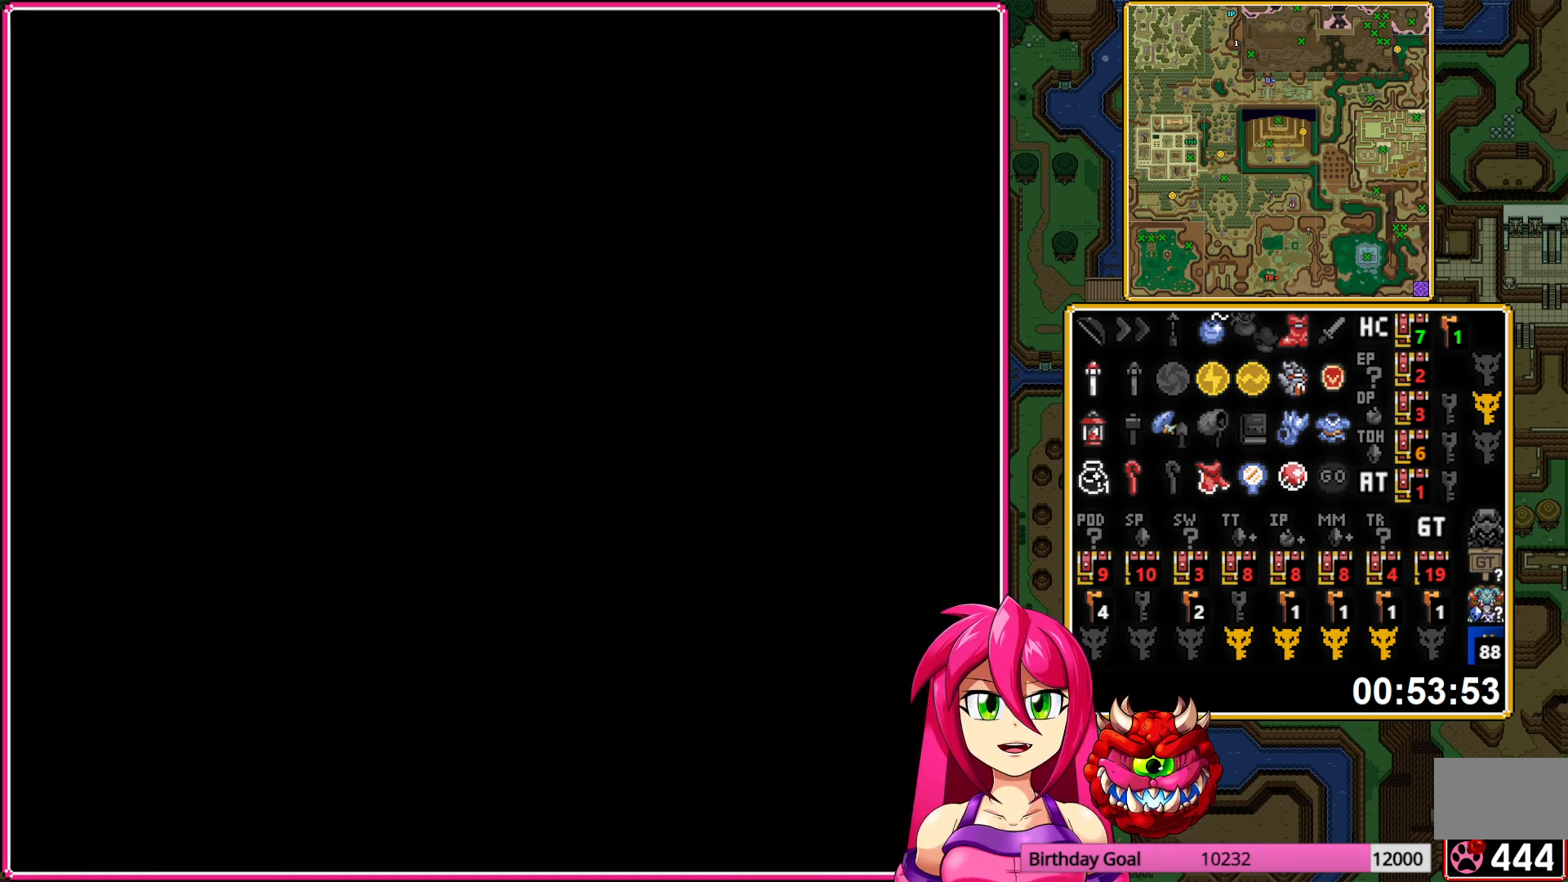
{"buttons": [], "events": []}
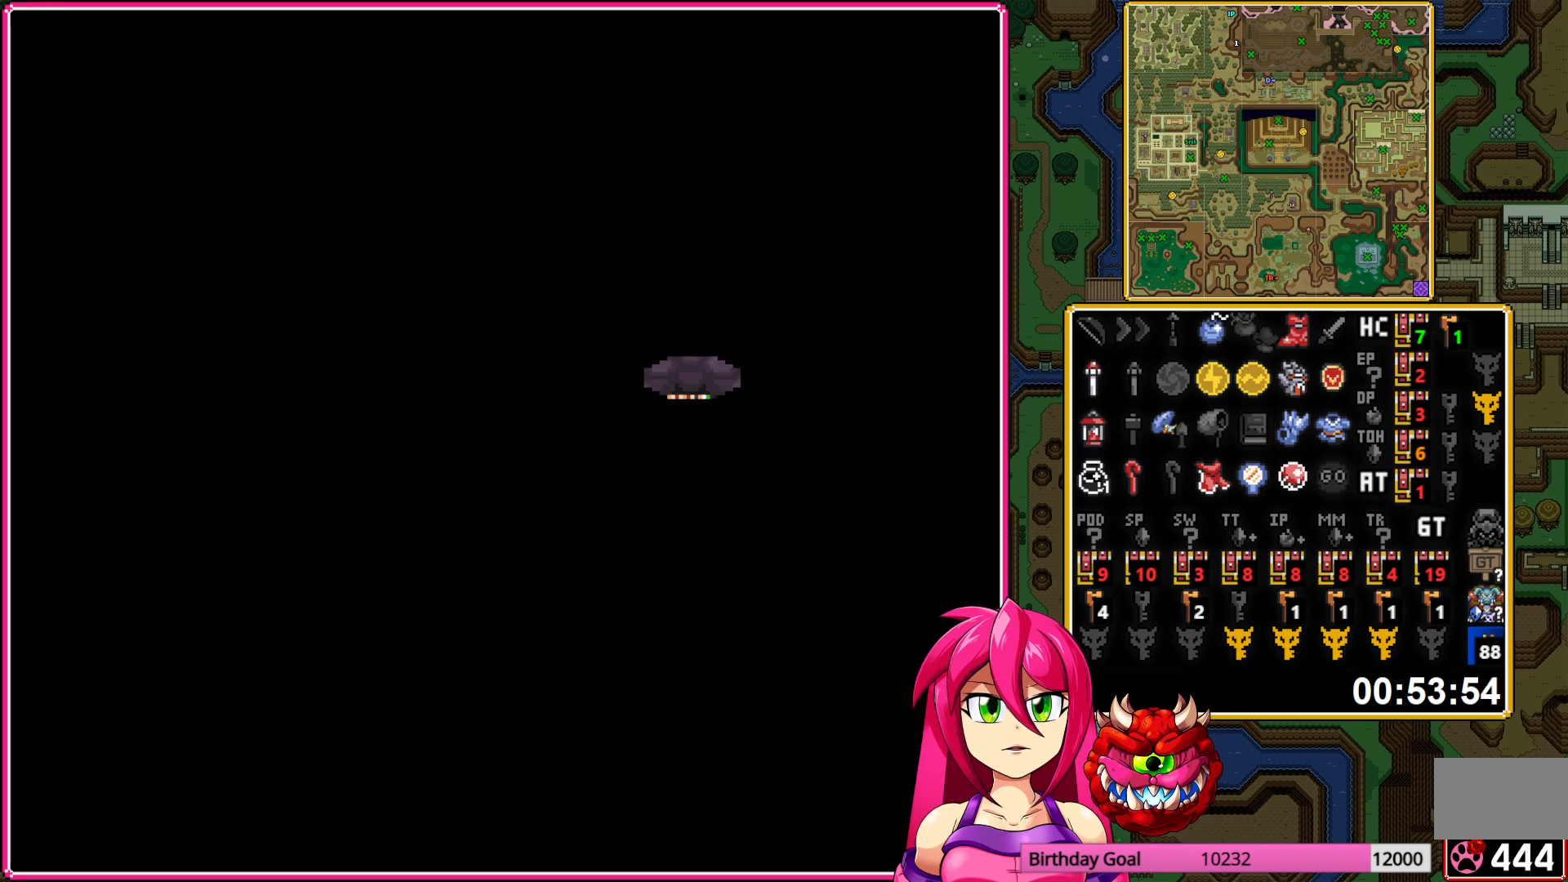
{"buttons": [], "events": []}
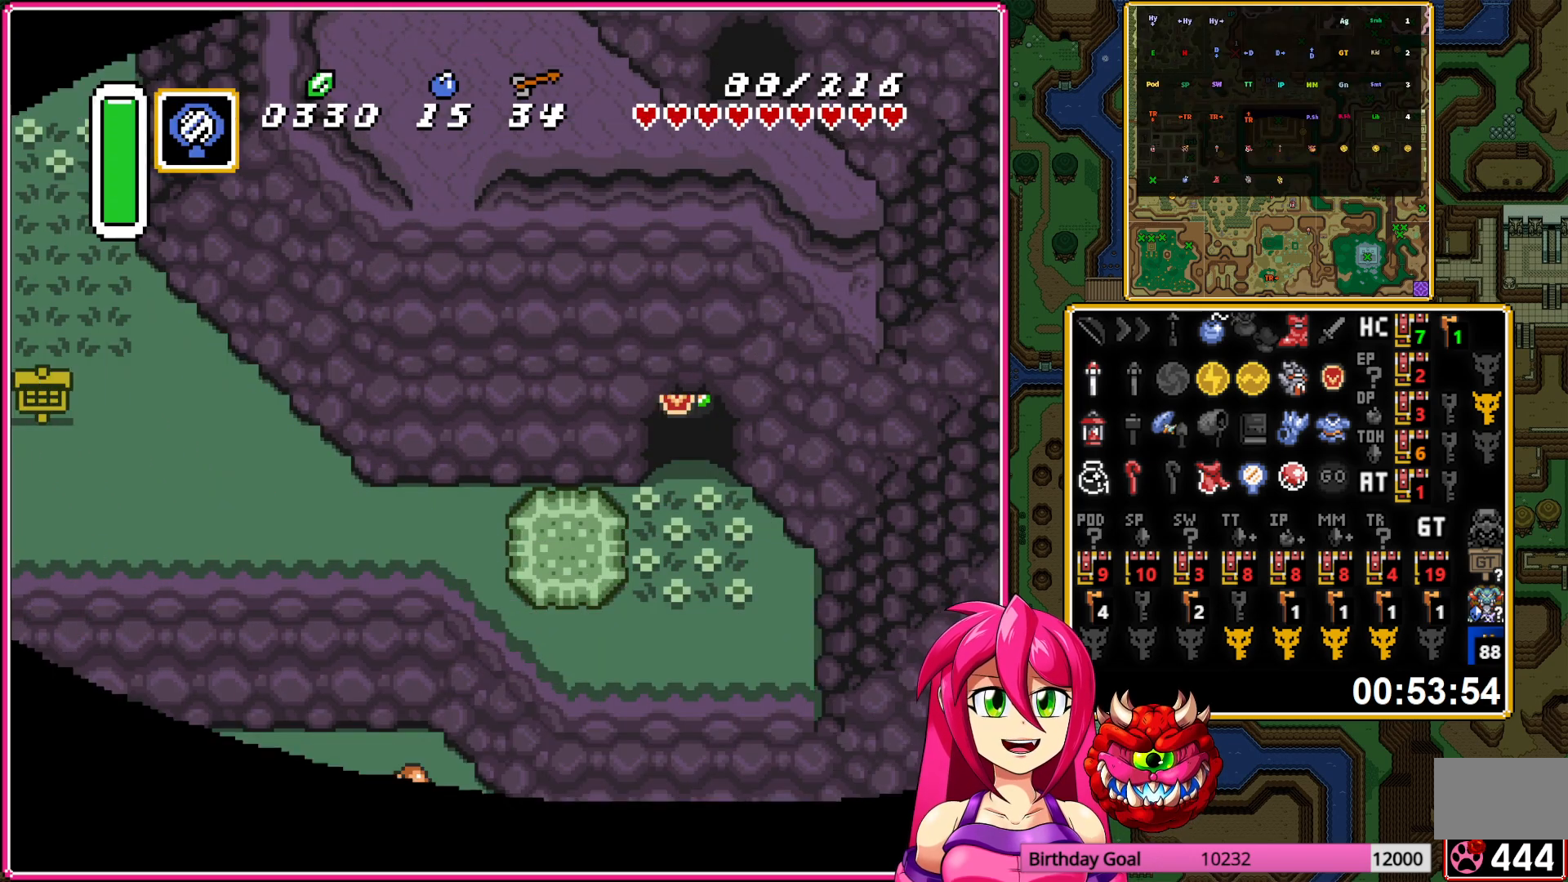
{"buttons": ["DPAD_RIGHT"], "events": [[383, "DPAD_RIGHT", "down"]]}
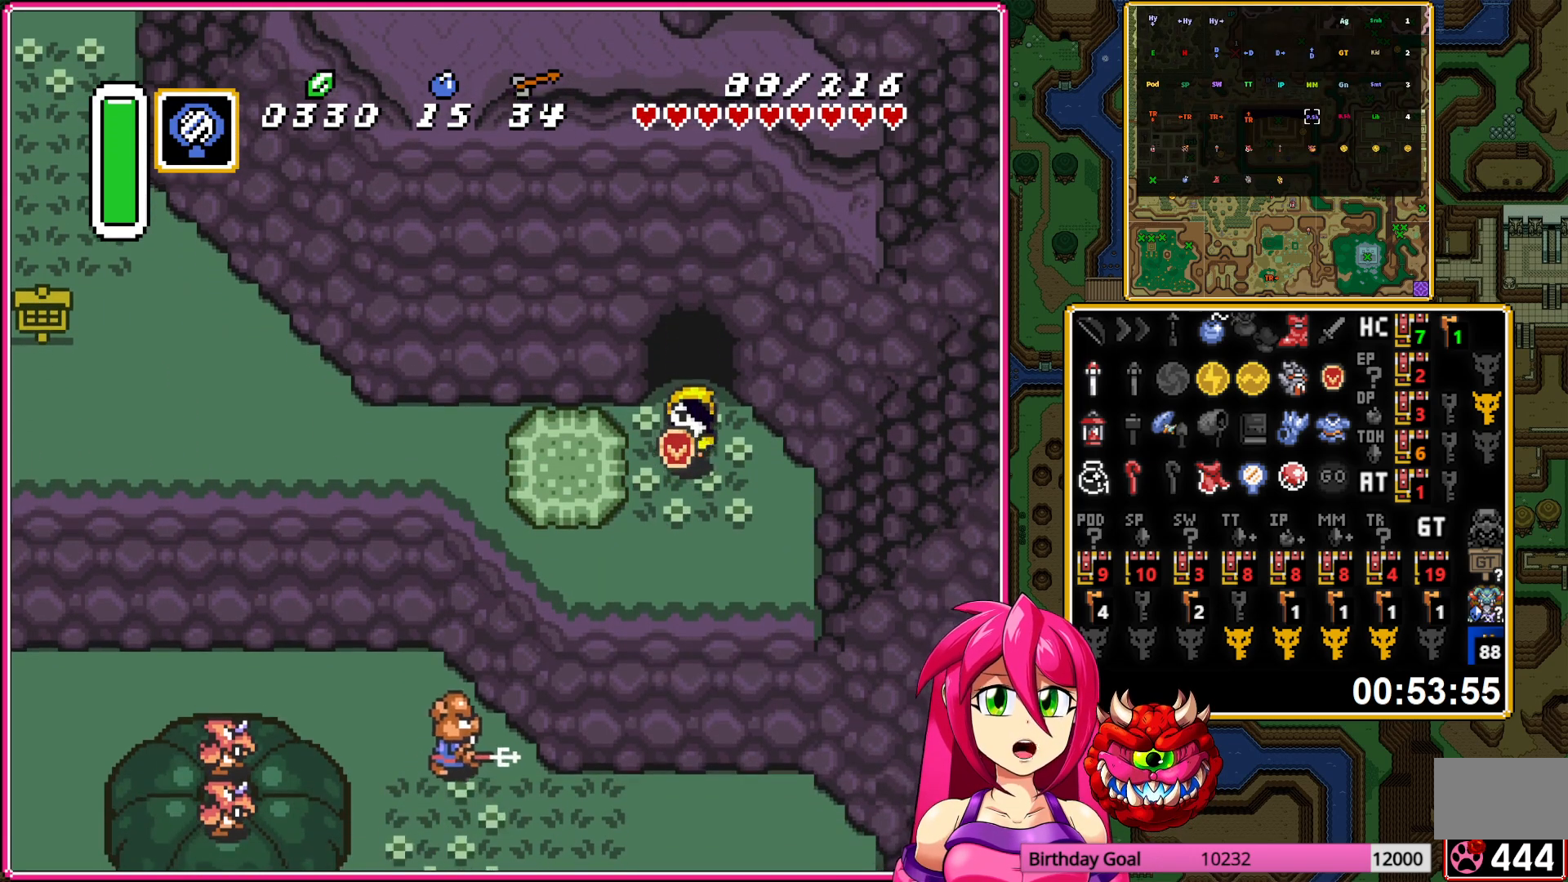
{"buttons": ["DPAD_RIGHT"], "events": []}
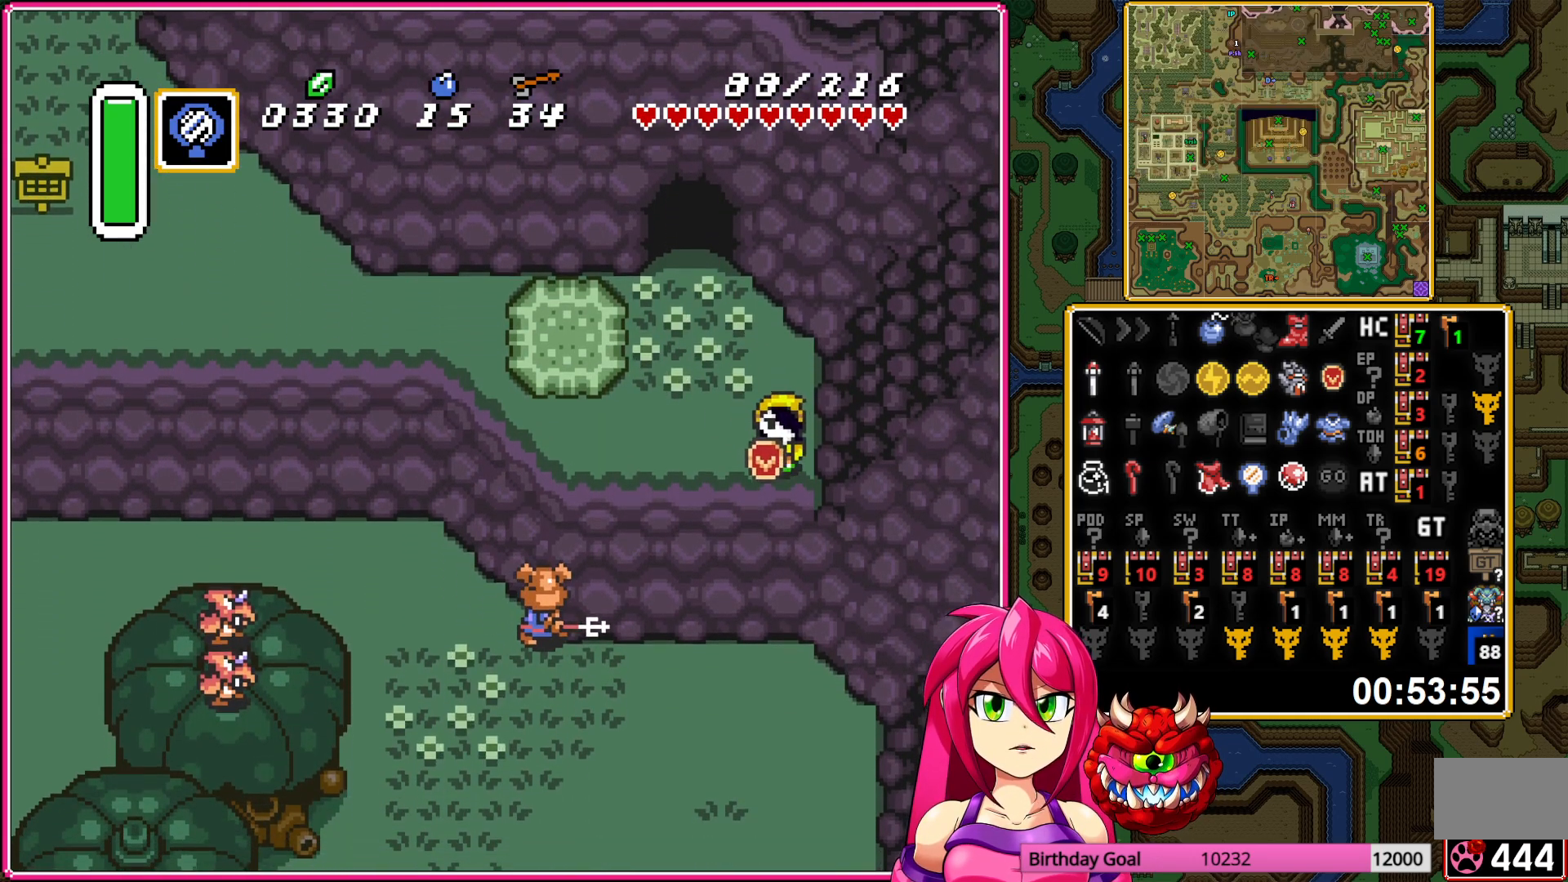
{"buttons": ["DPAD_RIGHT"], "events": []}
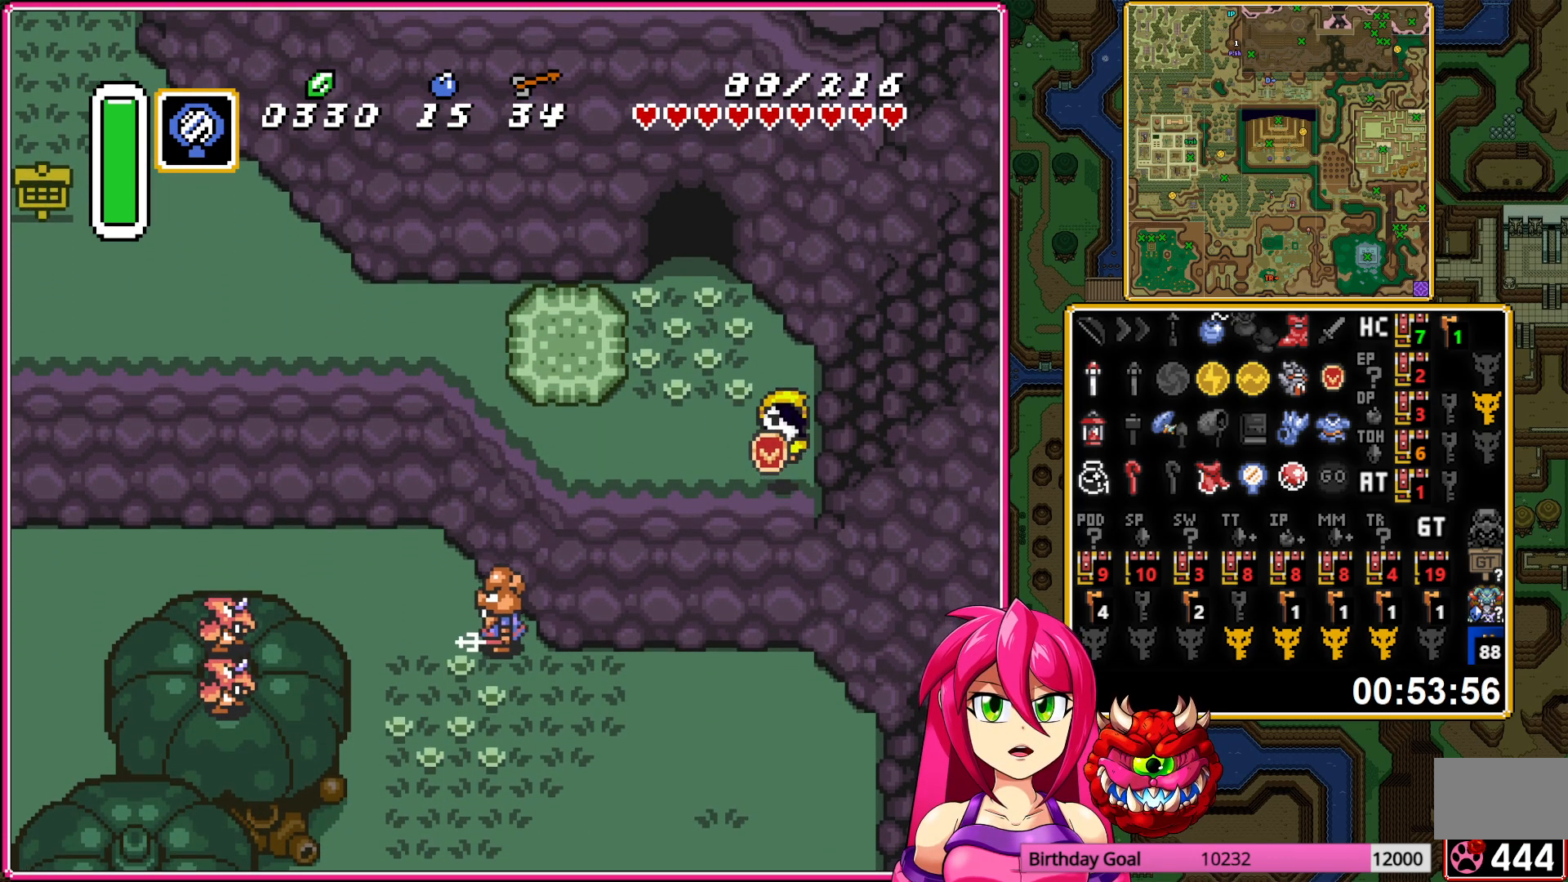
{"buttons": ["A", "DPAD_RIGHT"], "events": [[500, "A", "down"]]}
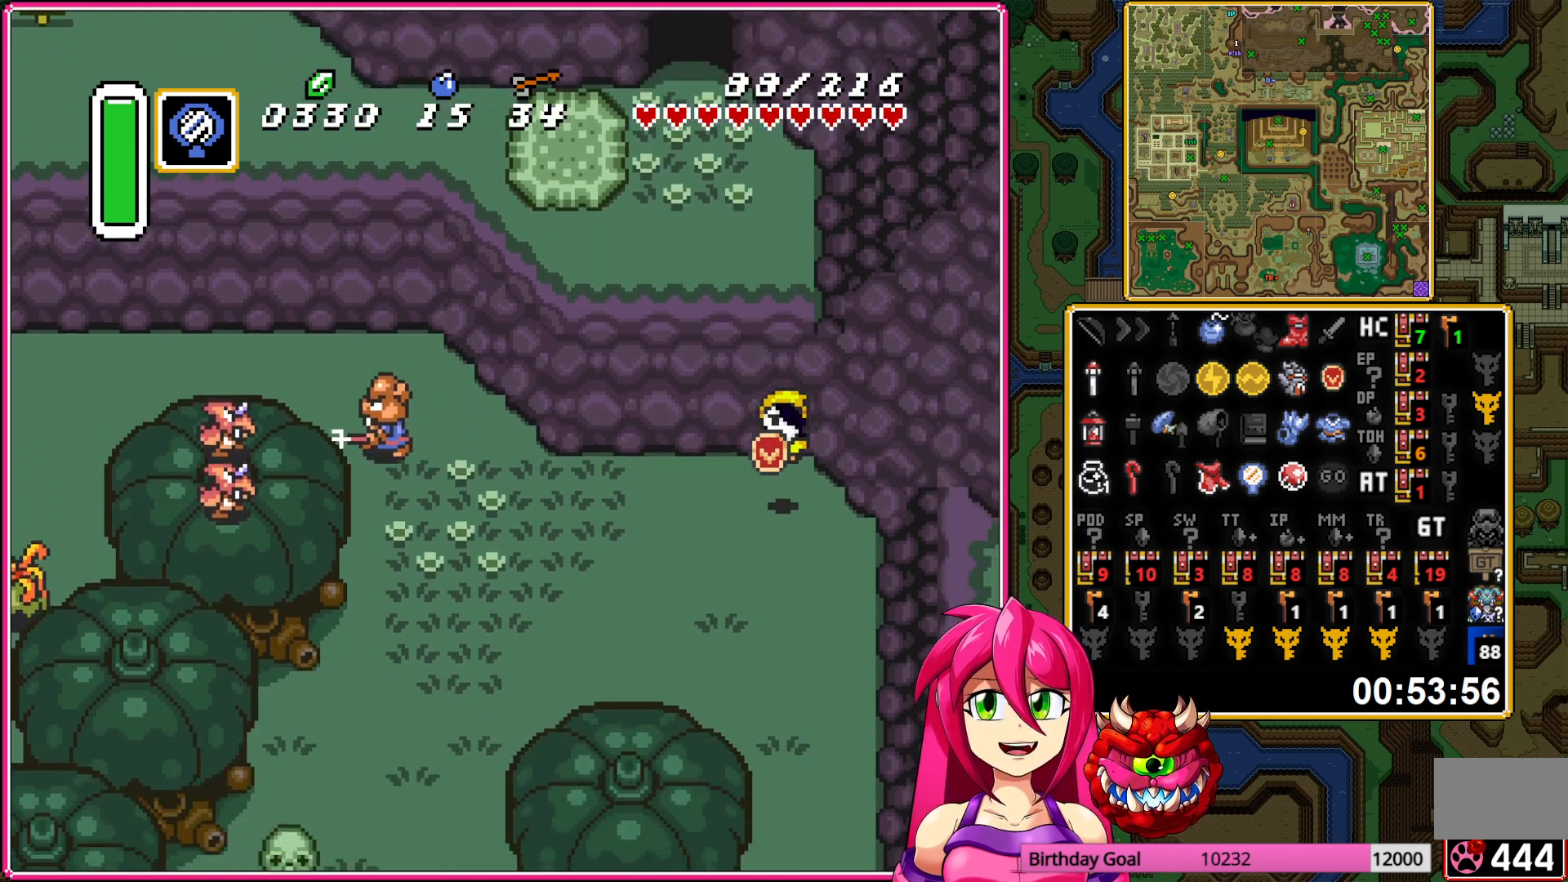
{"buttons": ["A"], "events": [[83, "DPAD_RIGHT", "up"]]}
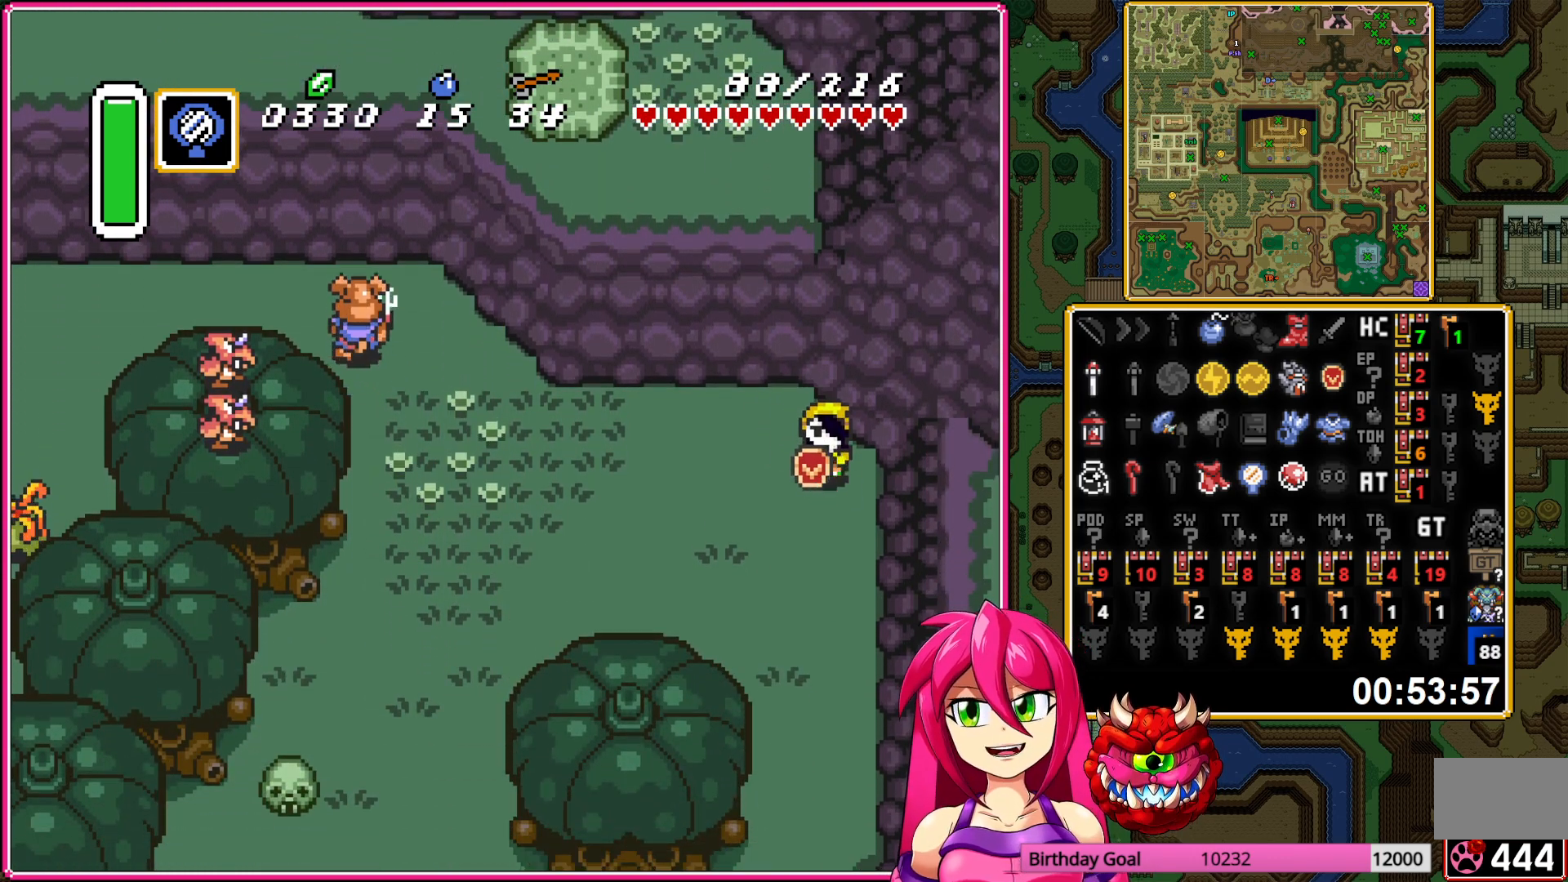
{"buttons": [], "events": [[333, "A", "up"]]}
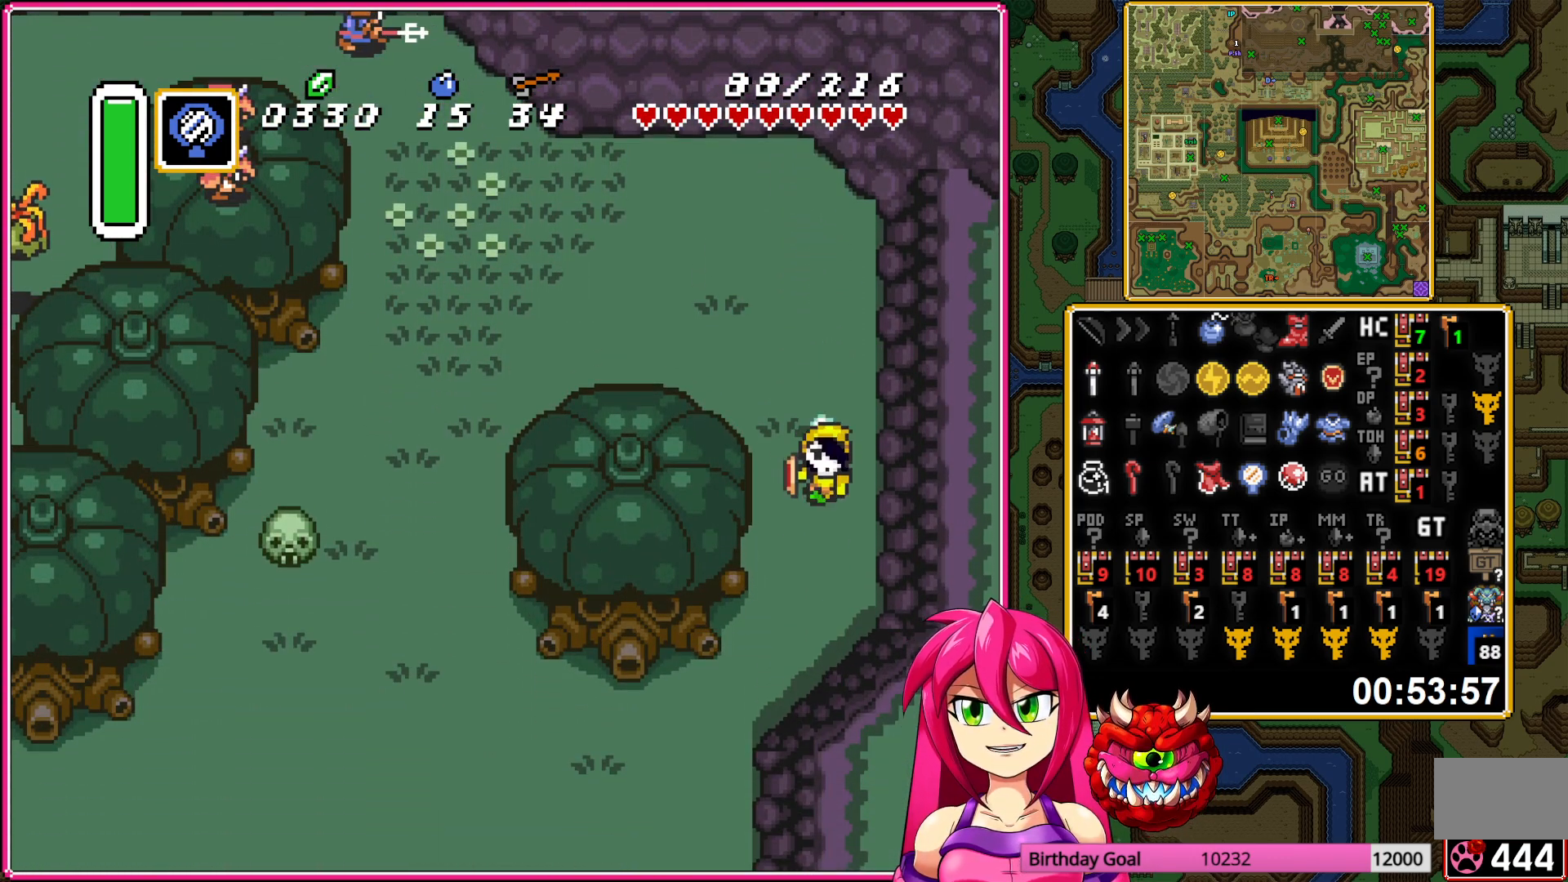
{"buttons": [], "events": []}
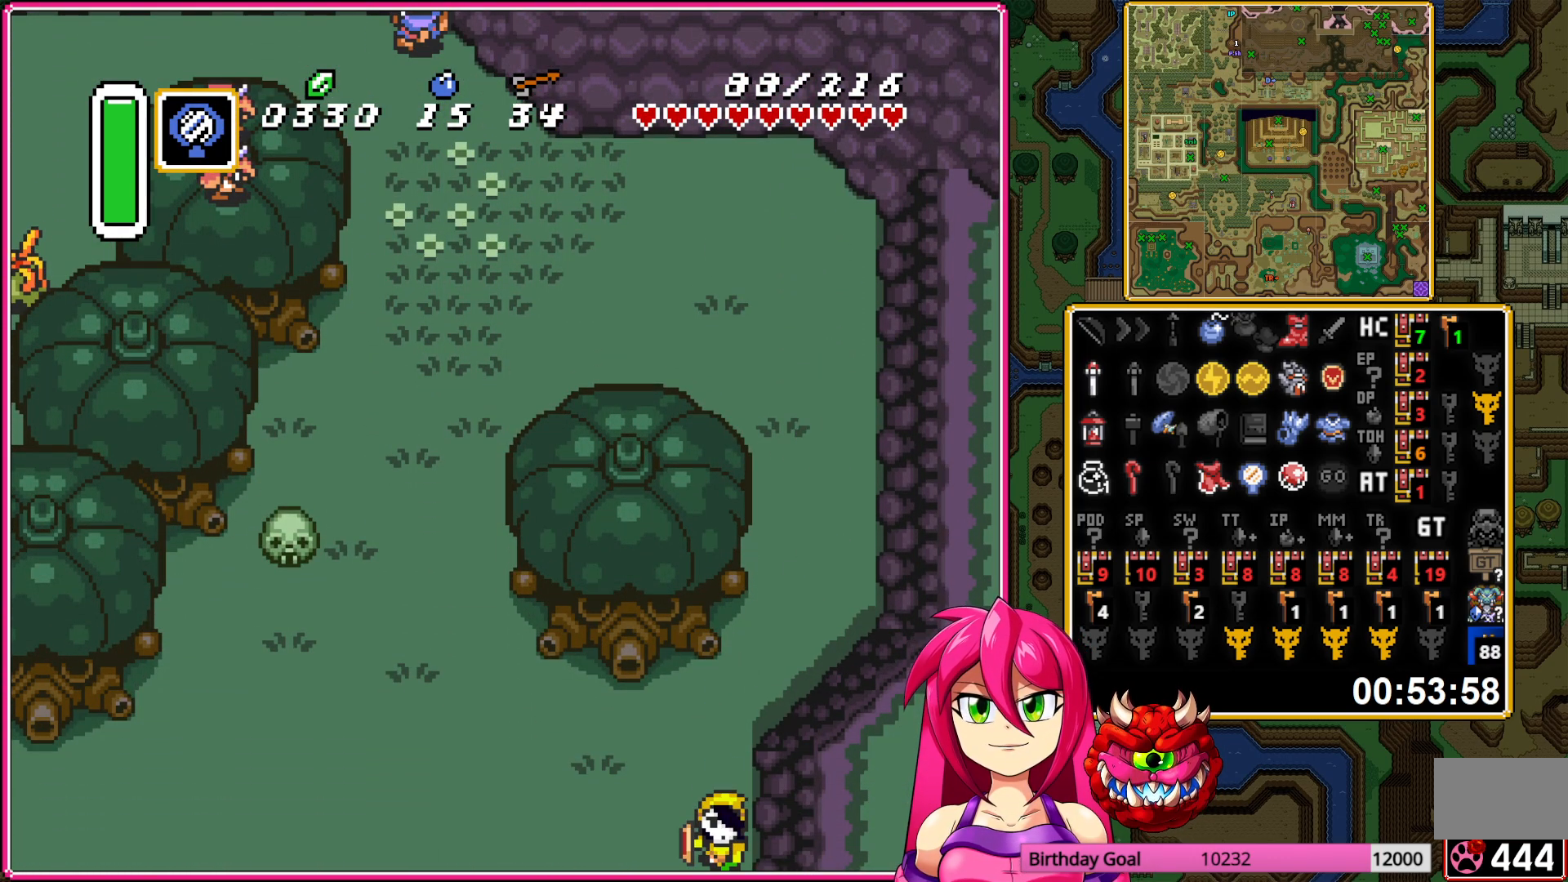
{"buttons": [], "events": []}
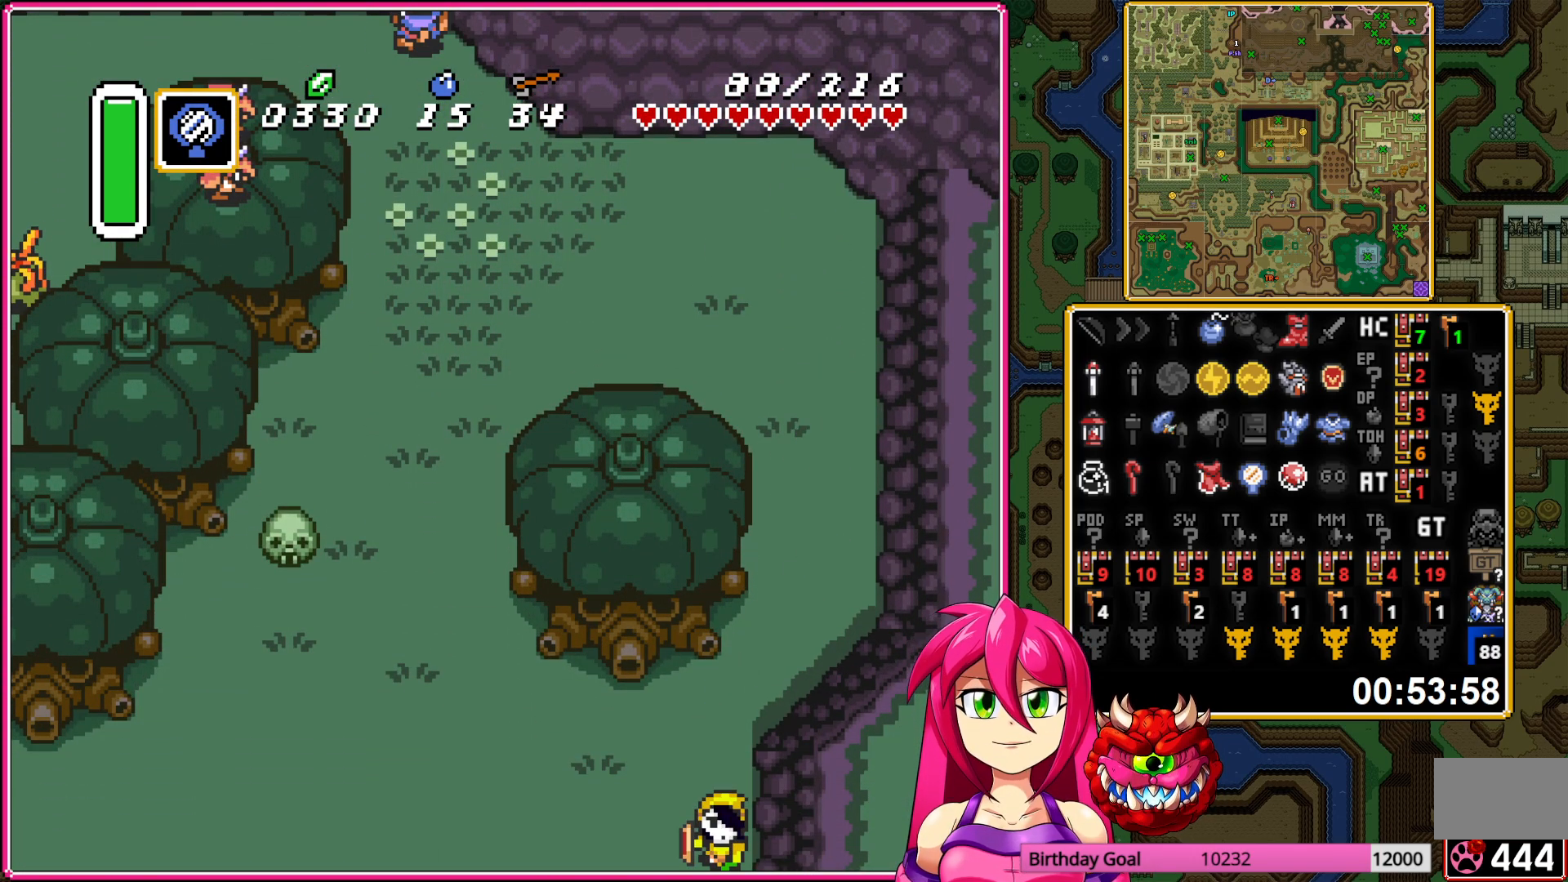
{"buttons": [], "events": []}
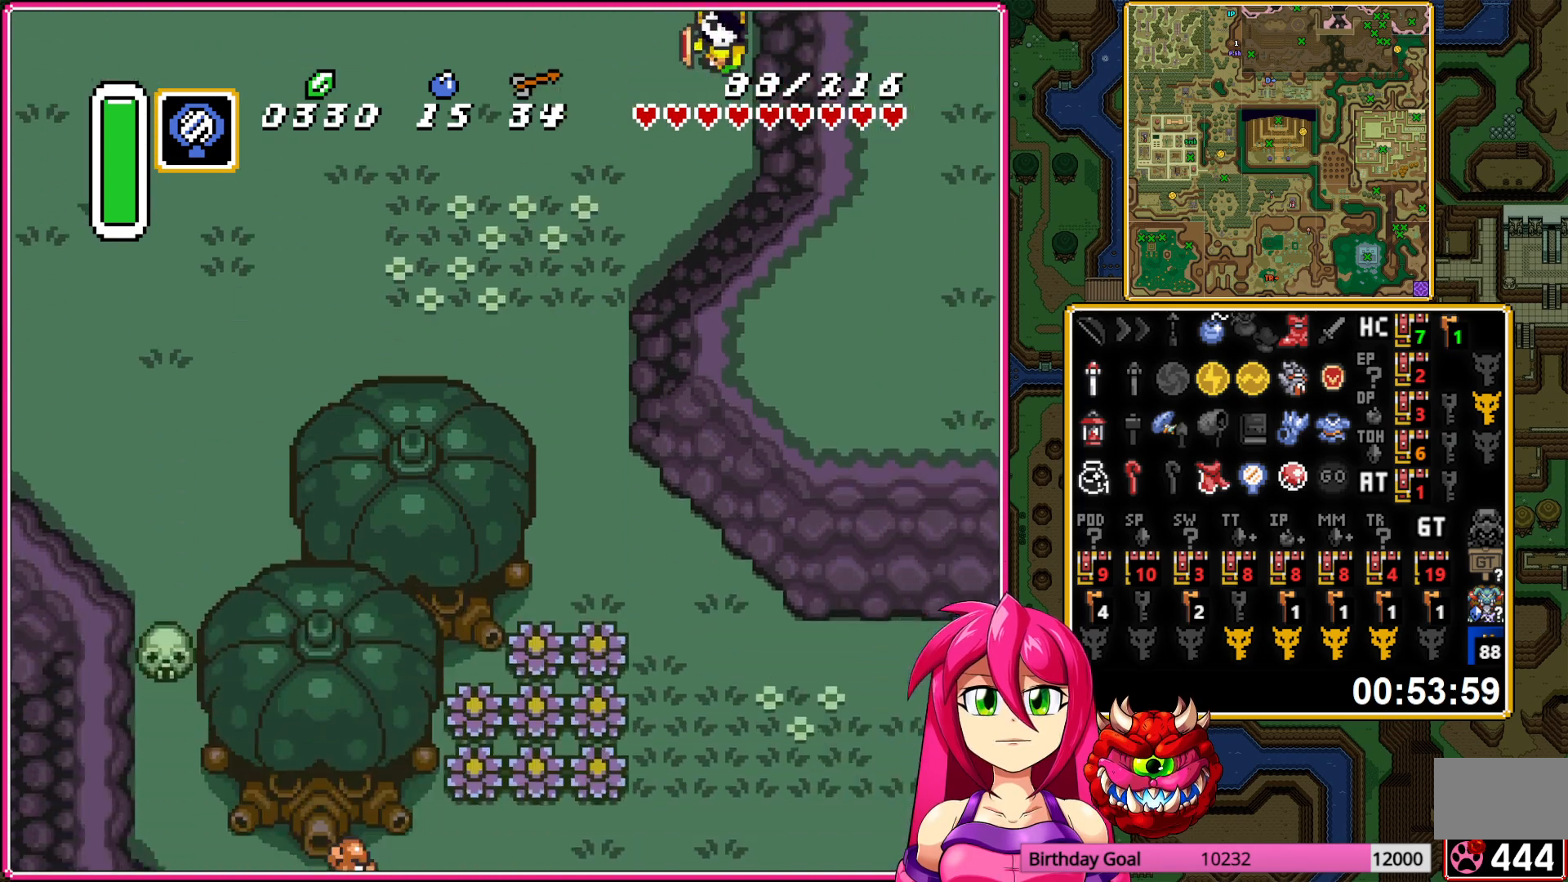
{"buttons": [], "events": []}
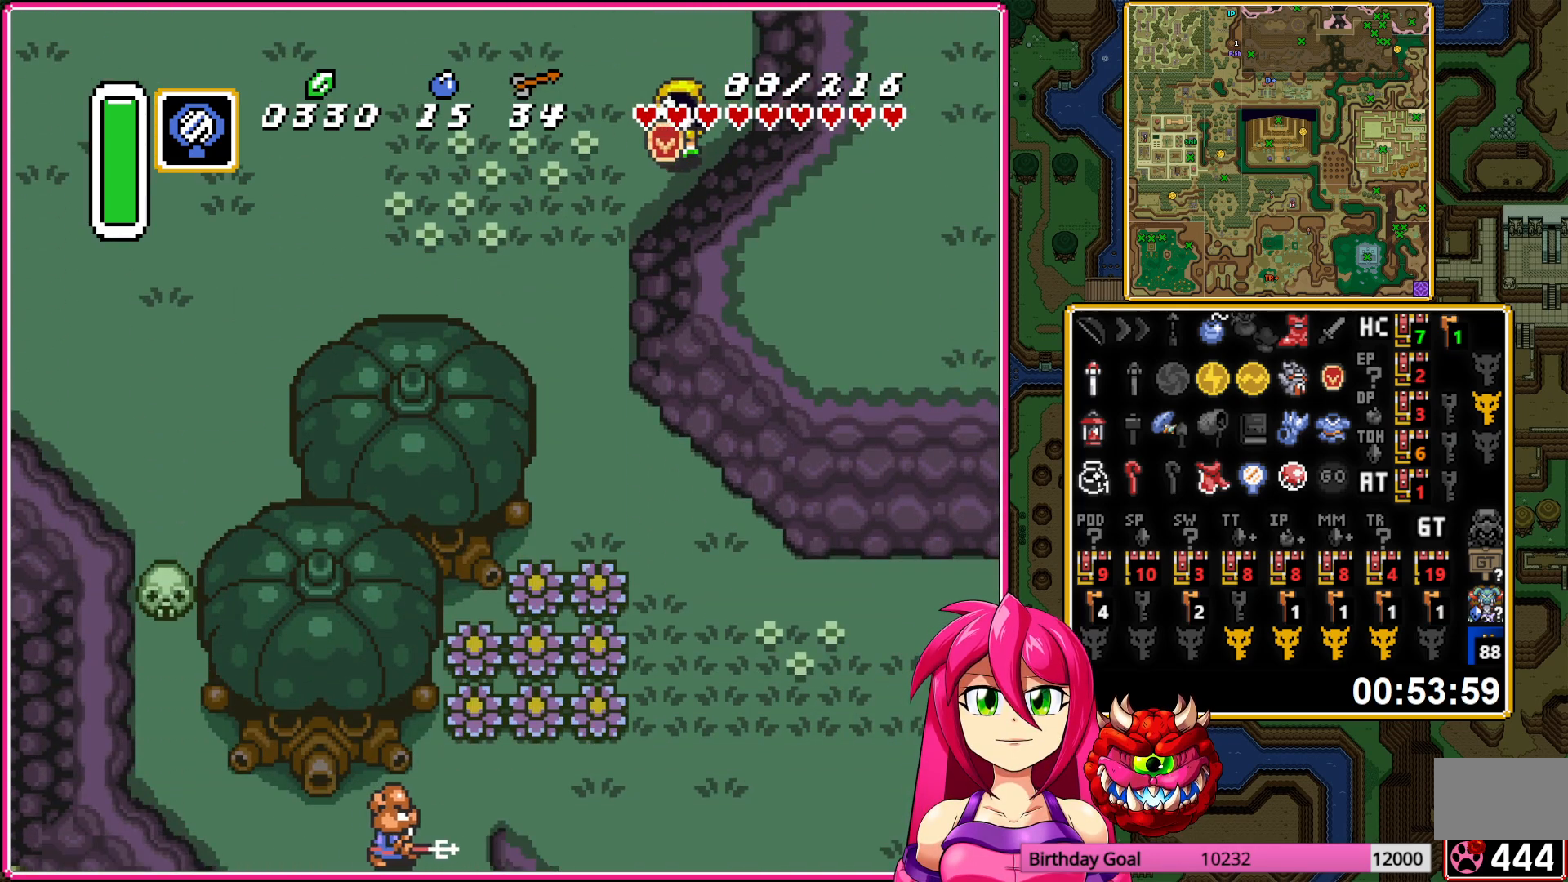
{"buttons": [], "events": []}
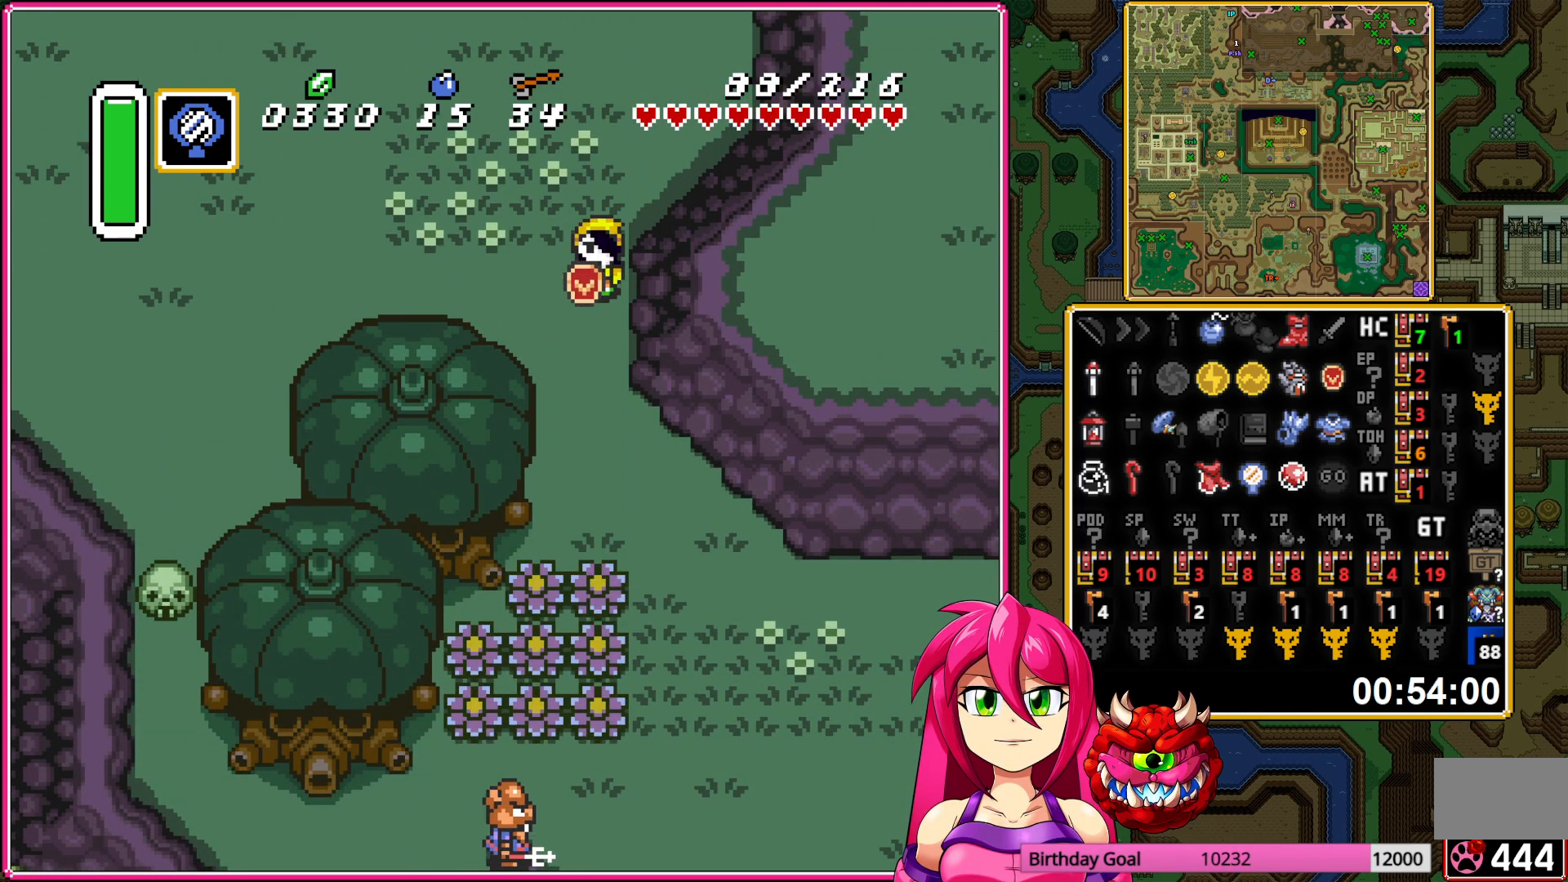
{"buttons": ["A", "DPAD_RIGHT"], "events": [[233, "A", "down"], [250, "DPAD_RIGHT", "down"]]}
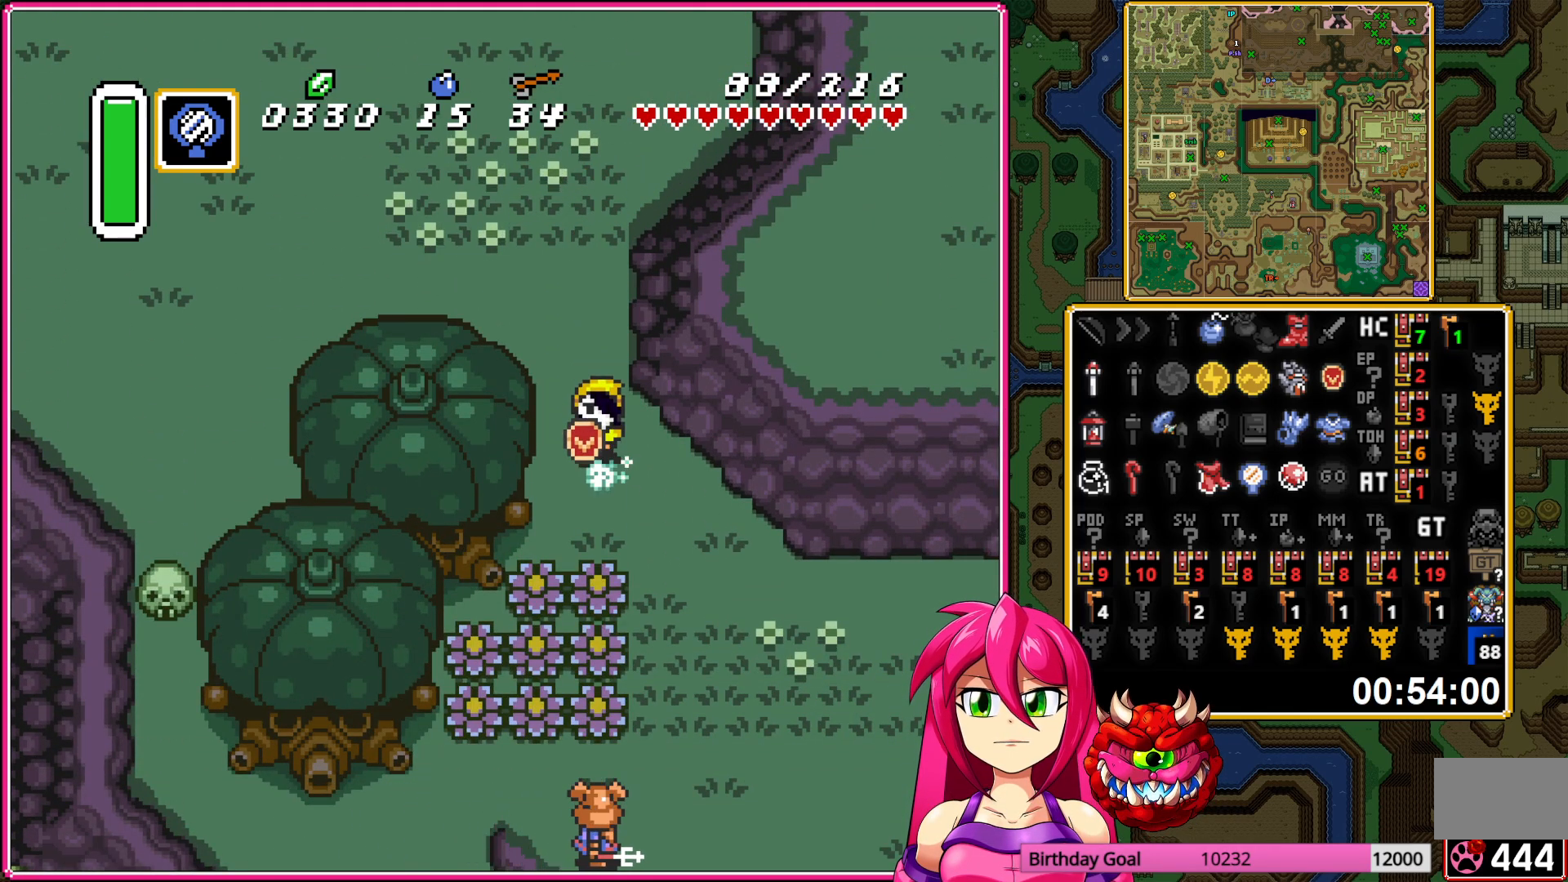
{"buttons": ["A"], "events": [[17, "DPAD_RIGHT", "up"]]}
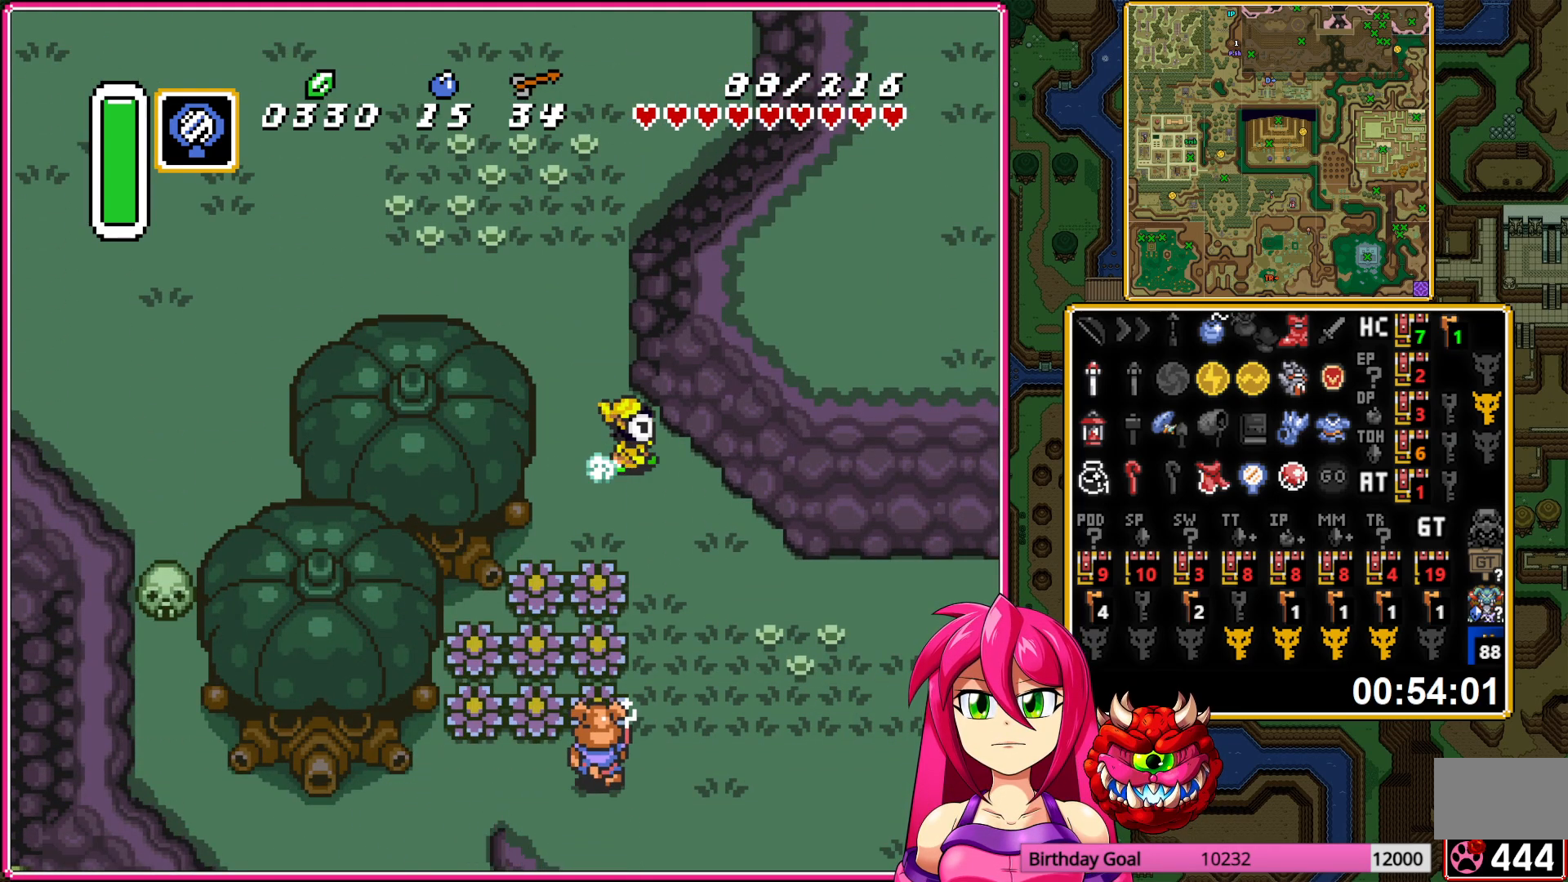
{"buttons": [], "events": [[383, "A", "up"]]}
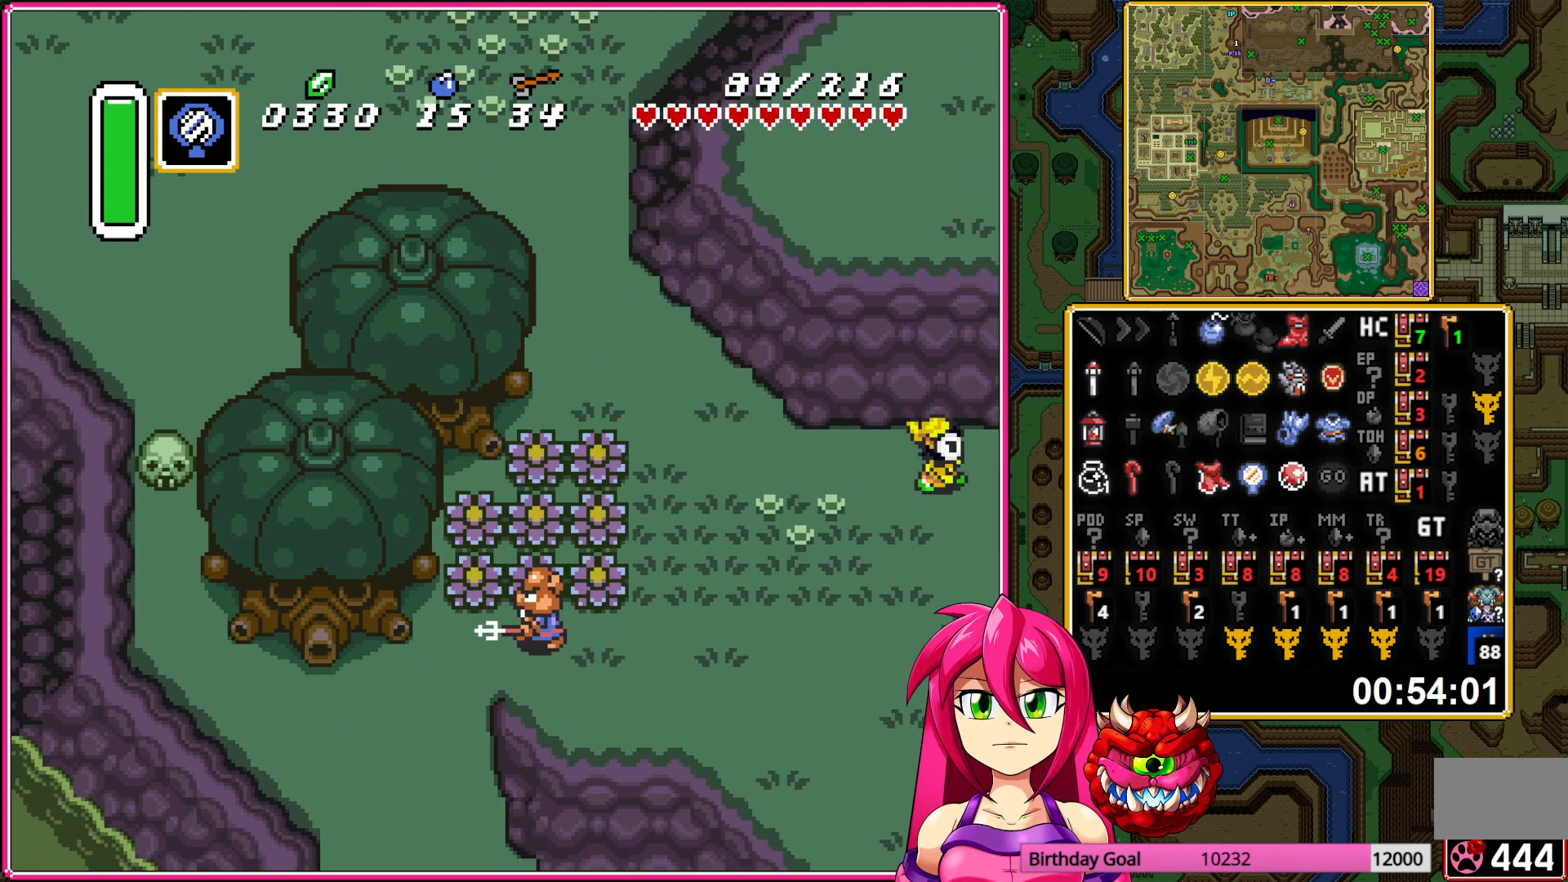
{"buttons": ["DPAD_RIGHT"], "events": [[133, "A", "down"], [200, "DPAD_RIGHT", "down"], [250, "A", "up"], [367, "A", "down"], [467, "A", "up"]]}
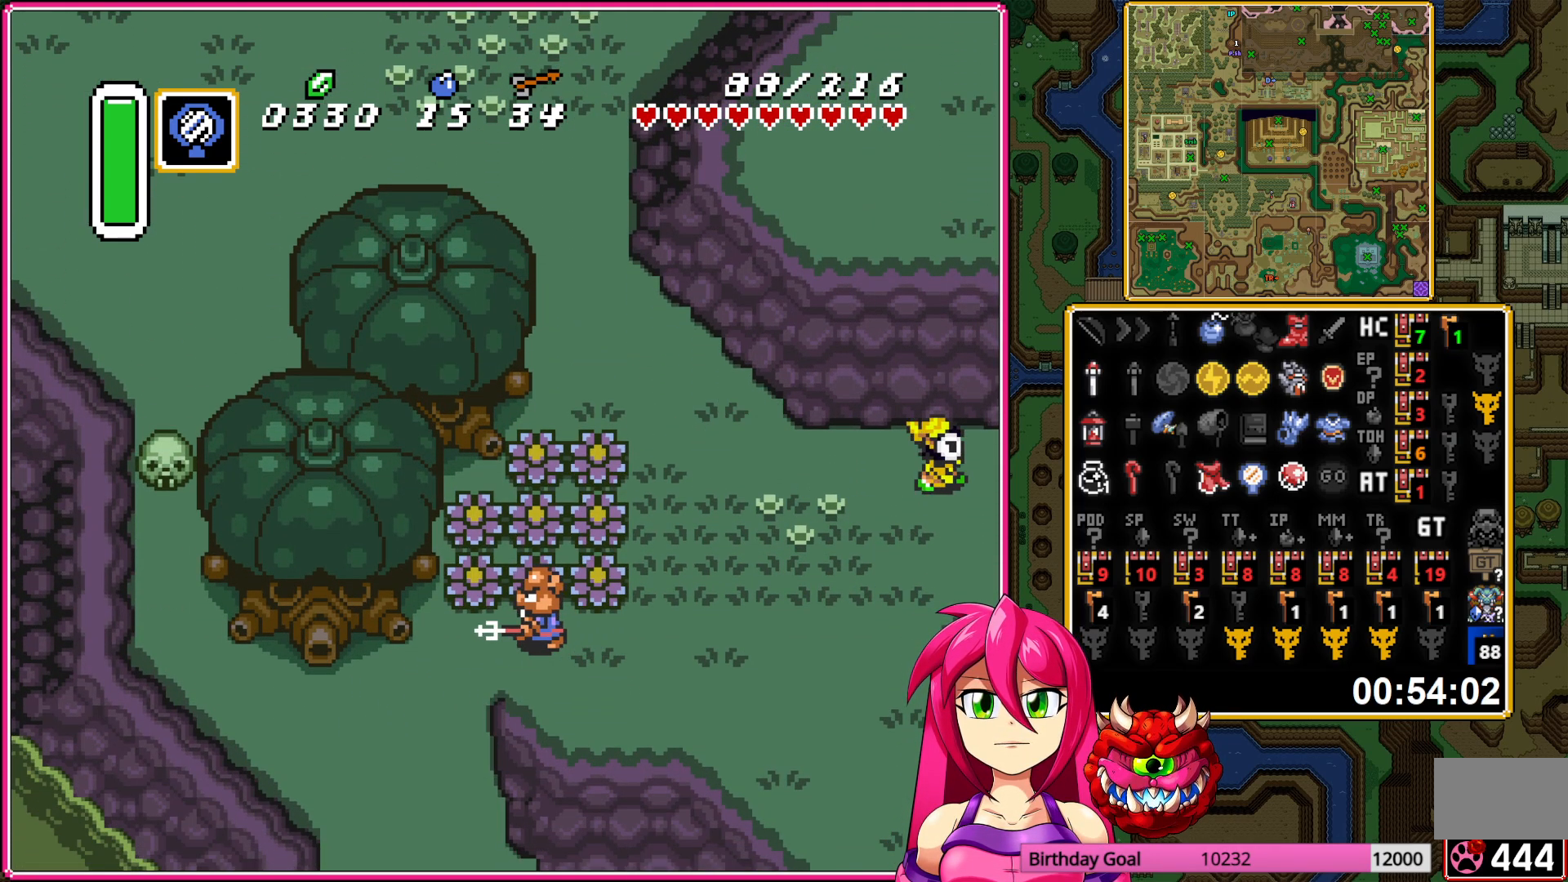
{"buttons": ["DPAD_RIGHT"], "events": [[50, "A", "down"], [150, "A", "up"], [217, "A", "down"], [333, "A", "up"]]}
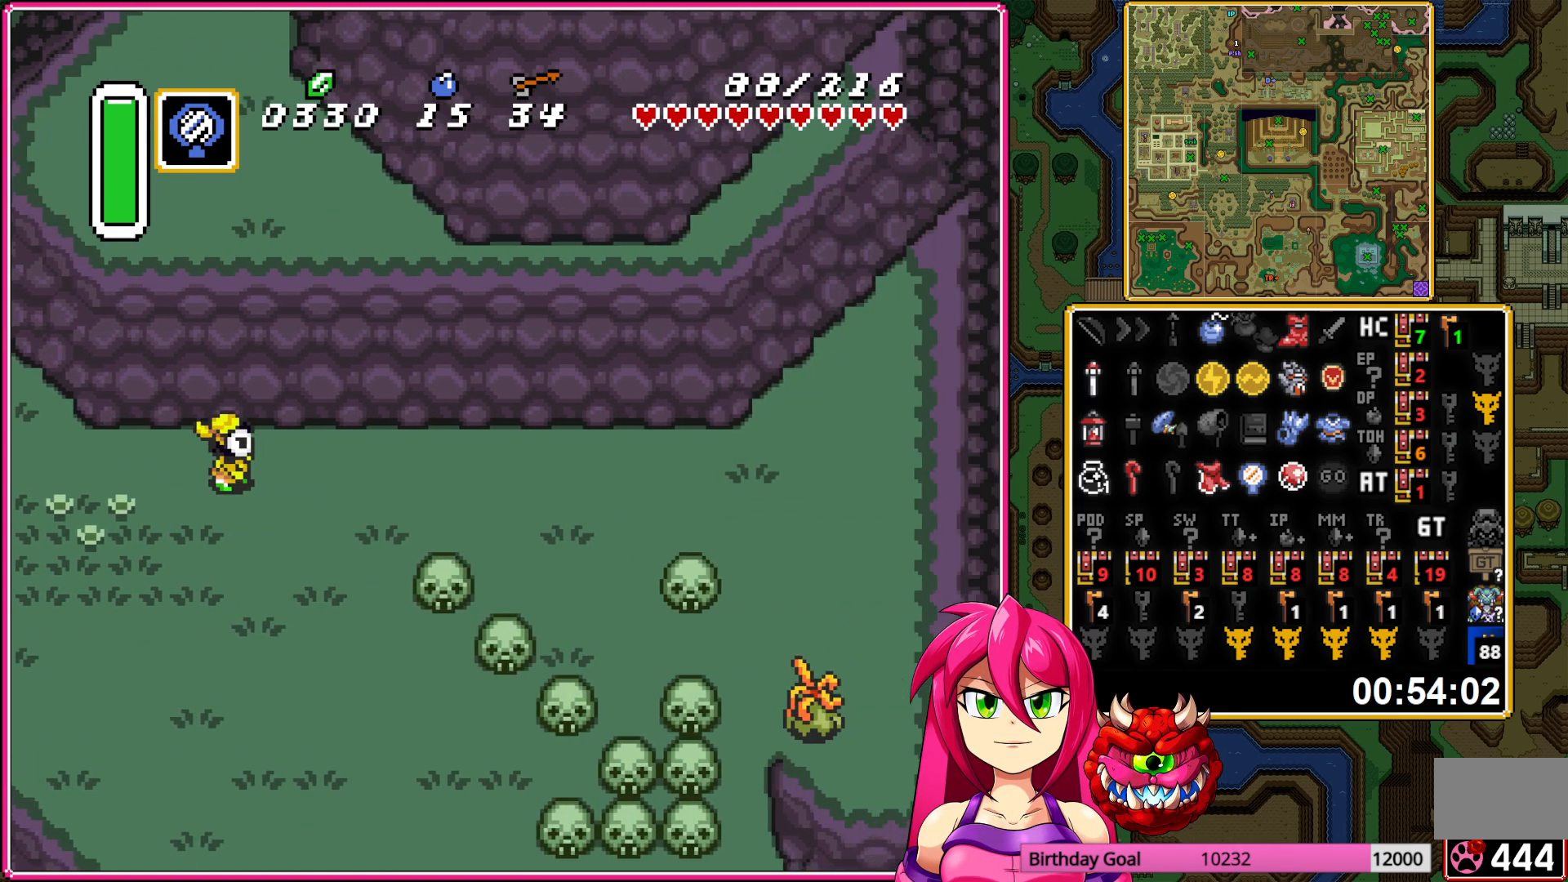
{"buttons": ["A", "DPAD_RIGHT"], "events": [[317, "A", "down"]]}
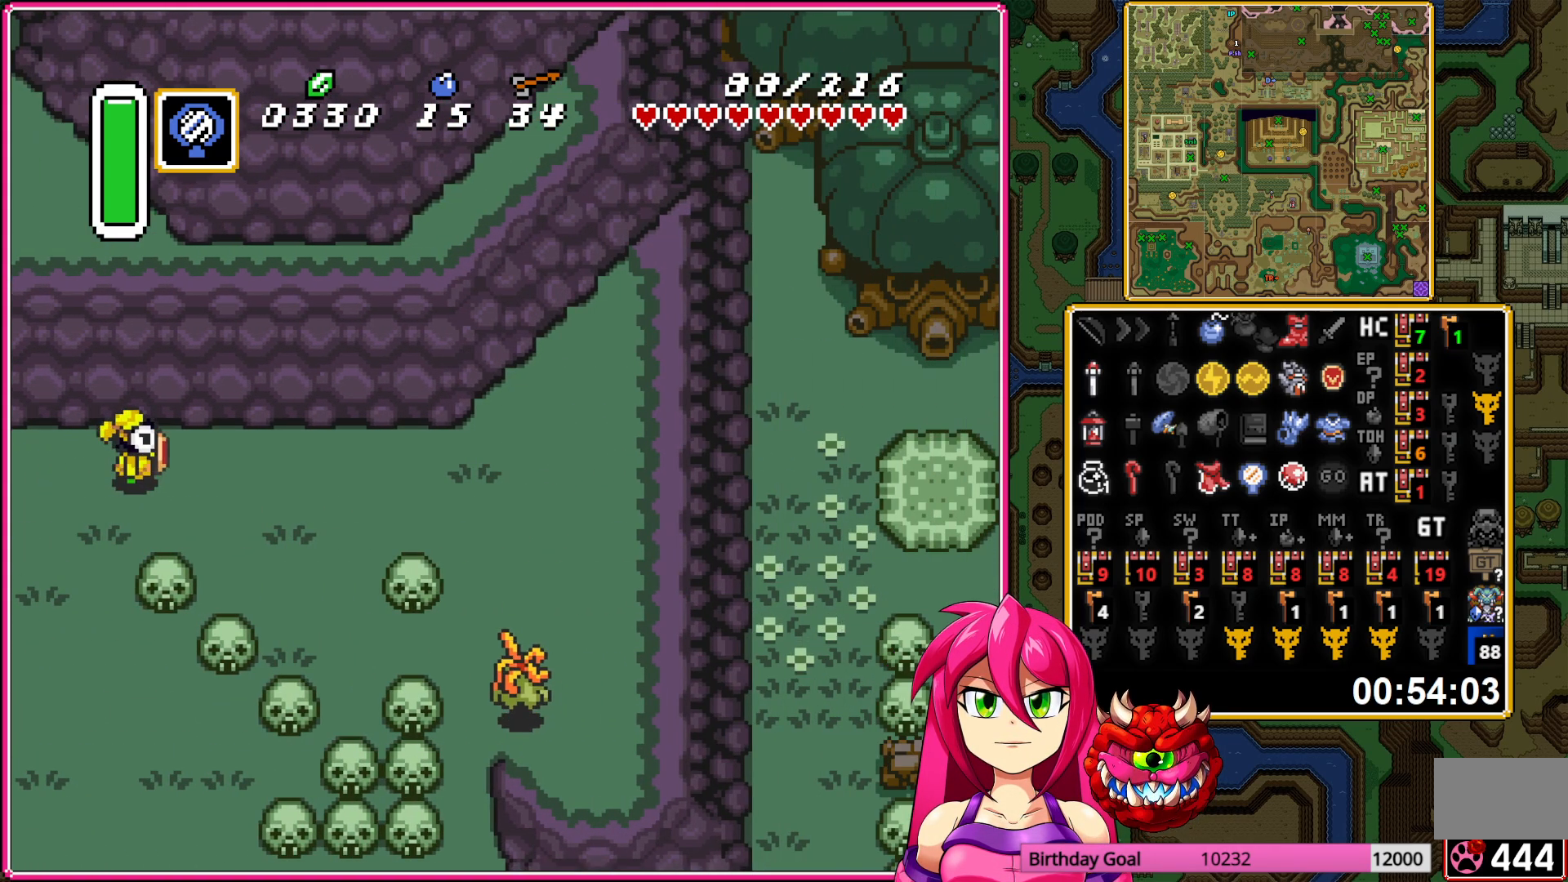
{"buttons": ["A"], "events": [[50, "DPAD_RIGHT", "up"]]}